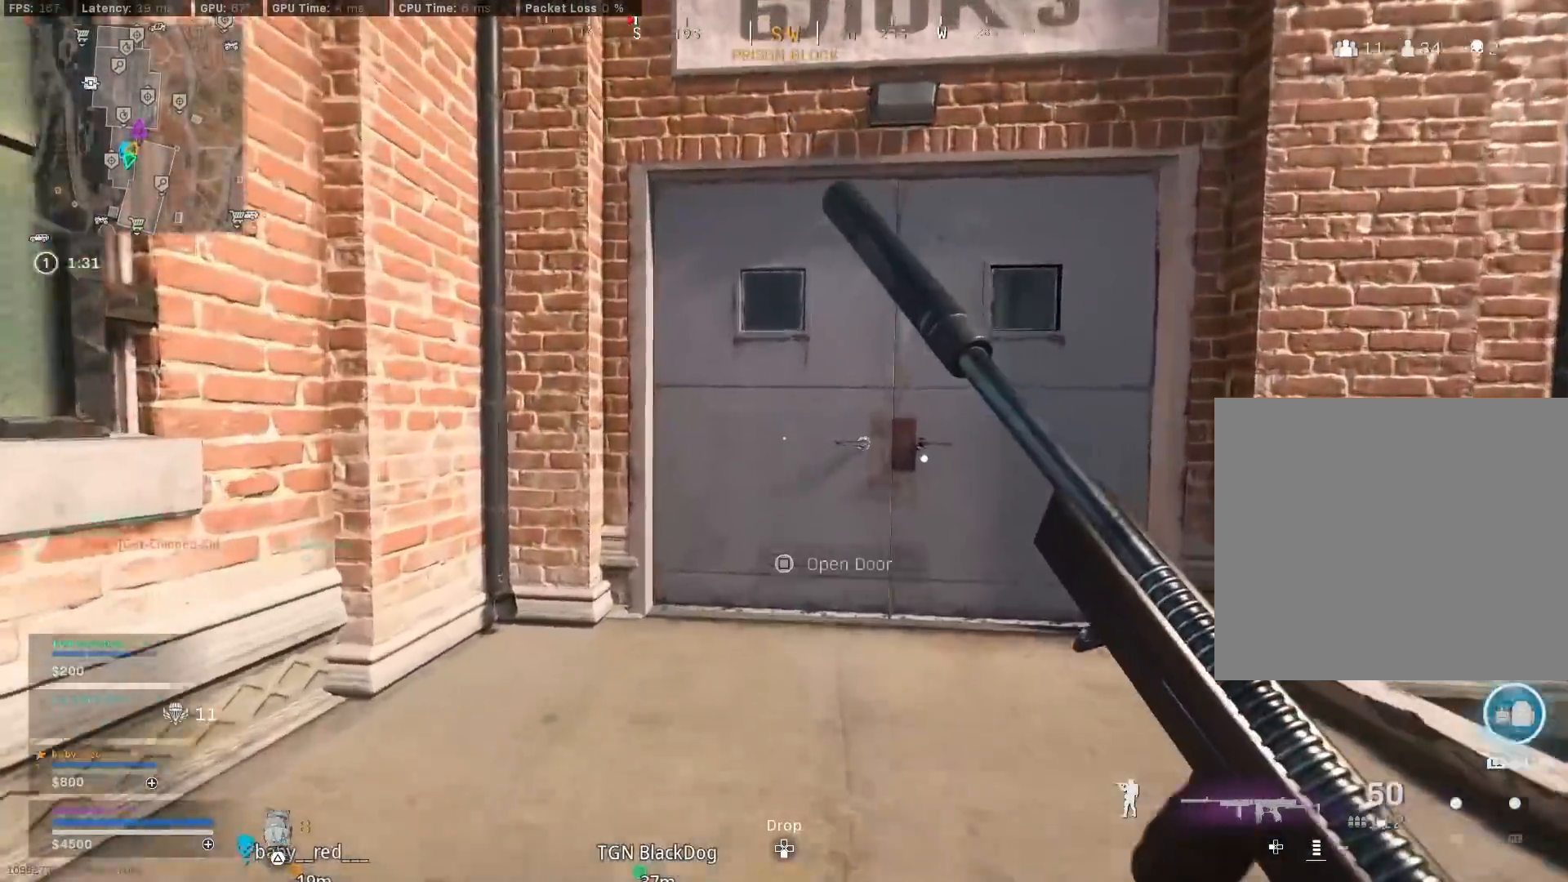
Gameplay with a controller (PlayStation layout); each line is a JSON object with the inputs held at the frame after it. "events" lists button and stick changes between this image and that frame as [ms after this image, input, new state], when the widget could be followed in between.
{"buttons": [], "left_stick": "up", "right_stick": "left", "events": [[333, "right_stick", "left"]]}
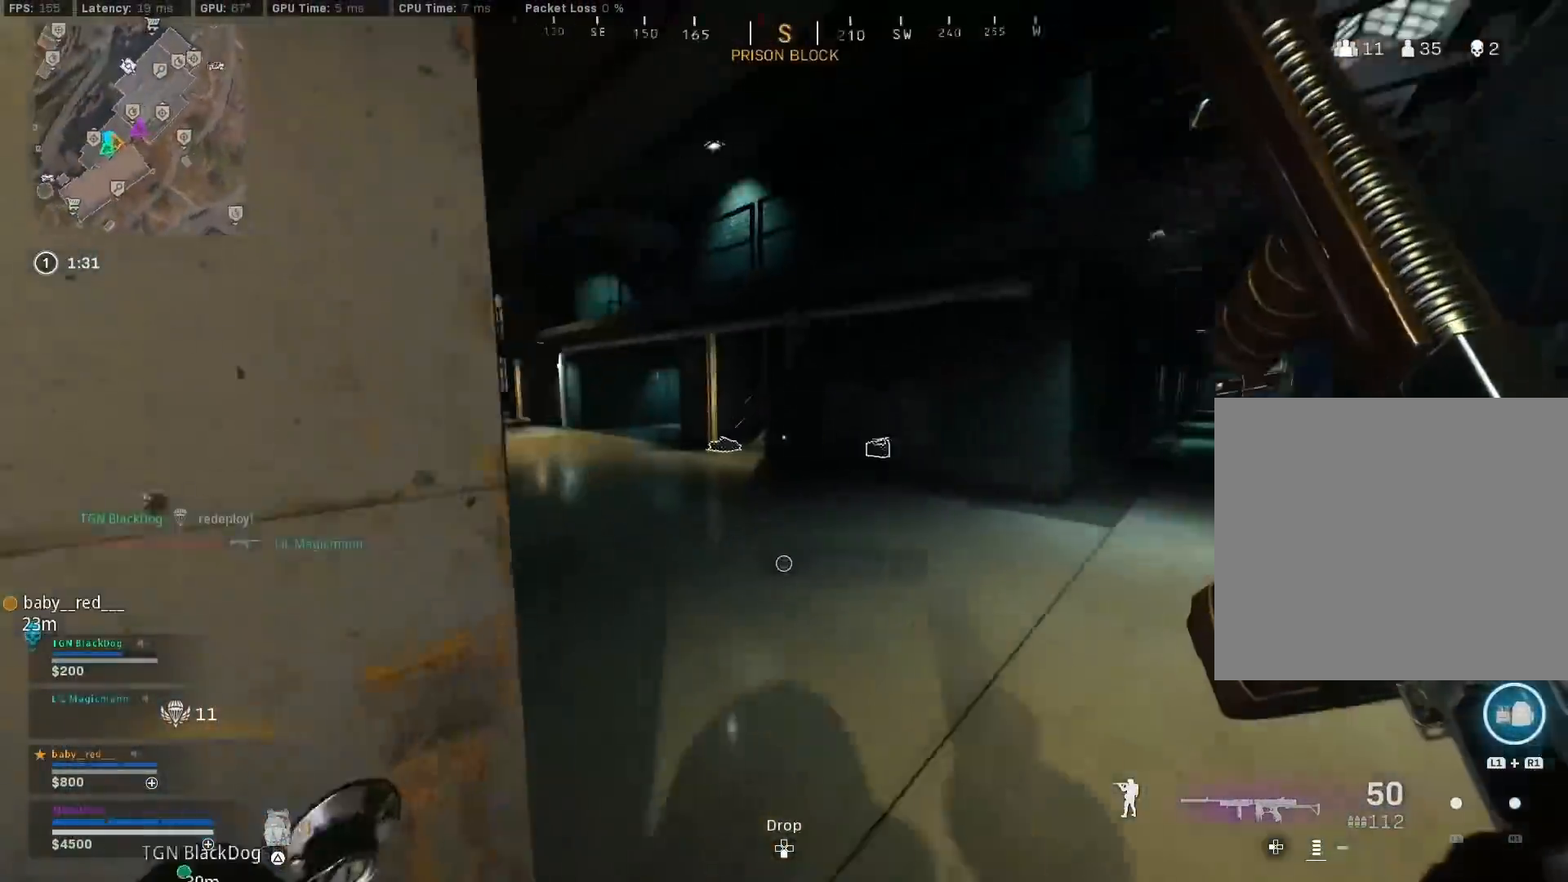
{"buttons": [], "left_stick": "up", "right_stick": "center", "events": [[83, "R3", "down"], [133, "right_stick", "center"], [267, "R3", "up"], [333, "R3", "down"], [367, "right_stick", "left"], [400, "CROSS", "down"], [400, "R3", "up"], [483, "CROSS", "up"], [483, "right_stick", "center"]]}
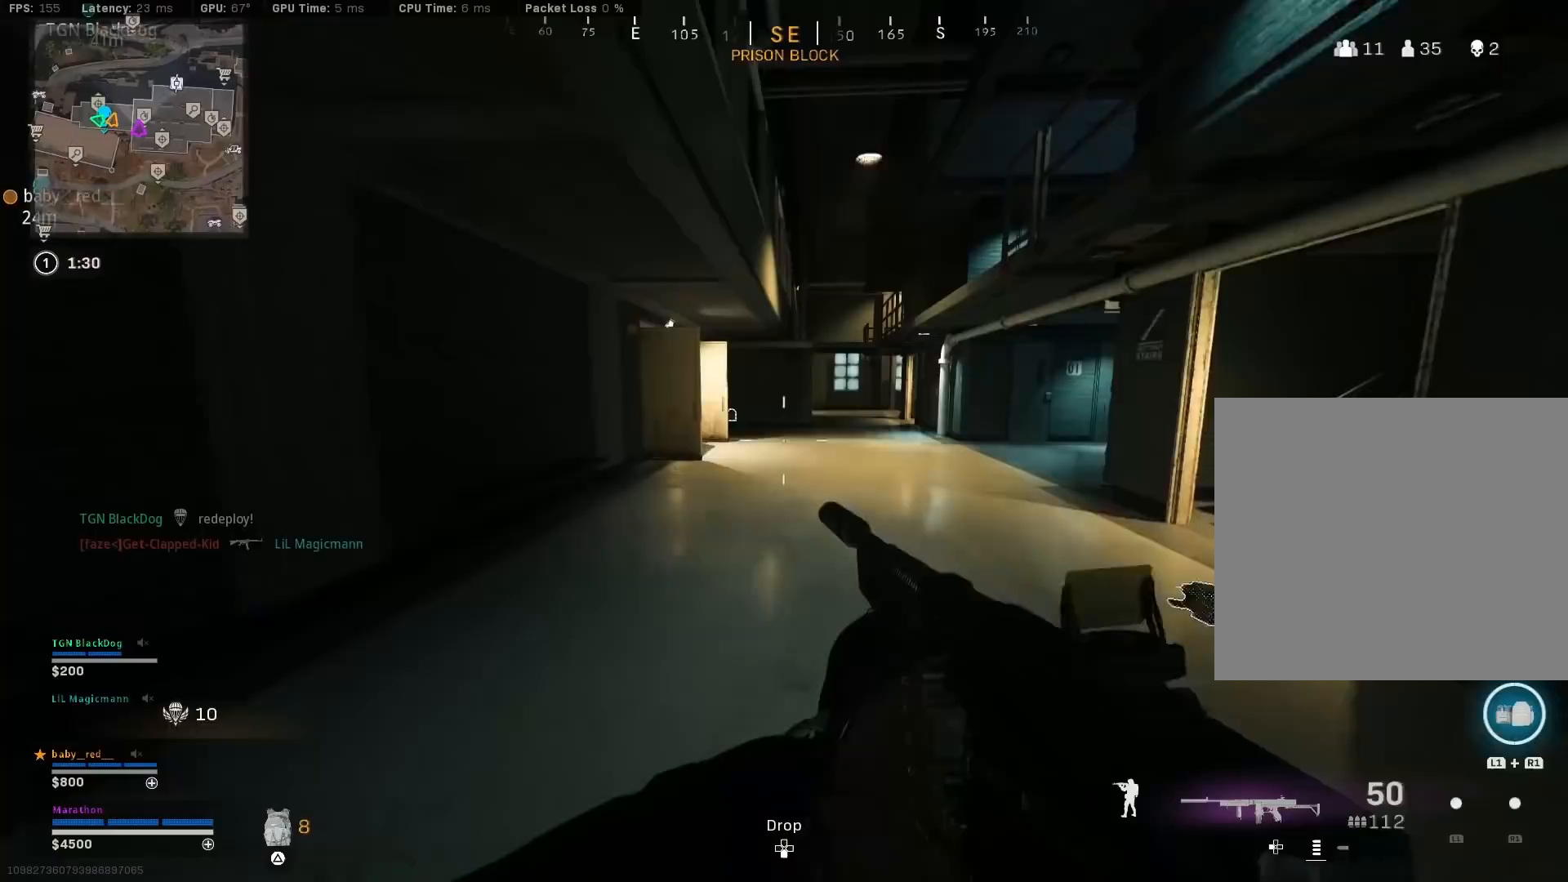
{"buttons": [], "left_stick": "right", "right_stick": "center", "events": [[33, "TRIANGLE", "down"], [100, "TRIANGLE", "up"], [150, "TRIANGLE", "down"], [217, "TRIANGLE", "up"], [267, "TRIANGLE", "down"], [300, "left_stick", "down-right"], [350, "TRIANGLE", "up"], [383, "TRIANGLE", "down"], [483, "TRIANGLE", "up"], [483, "left_stick", "right"]]}
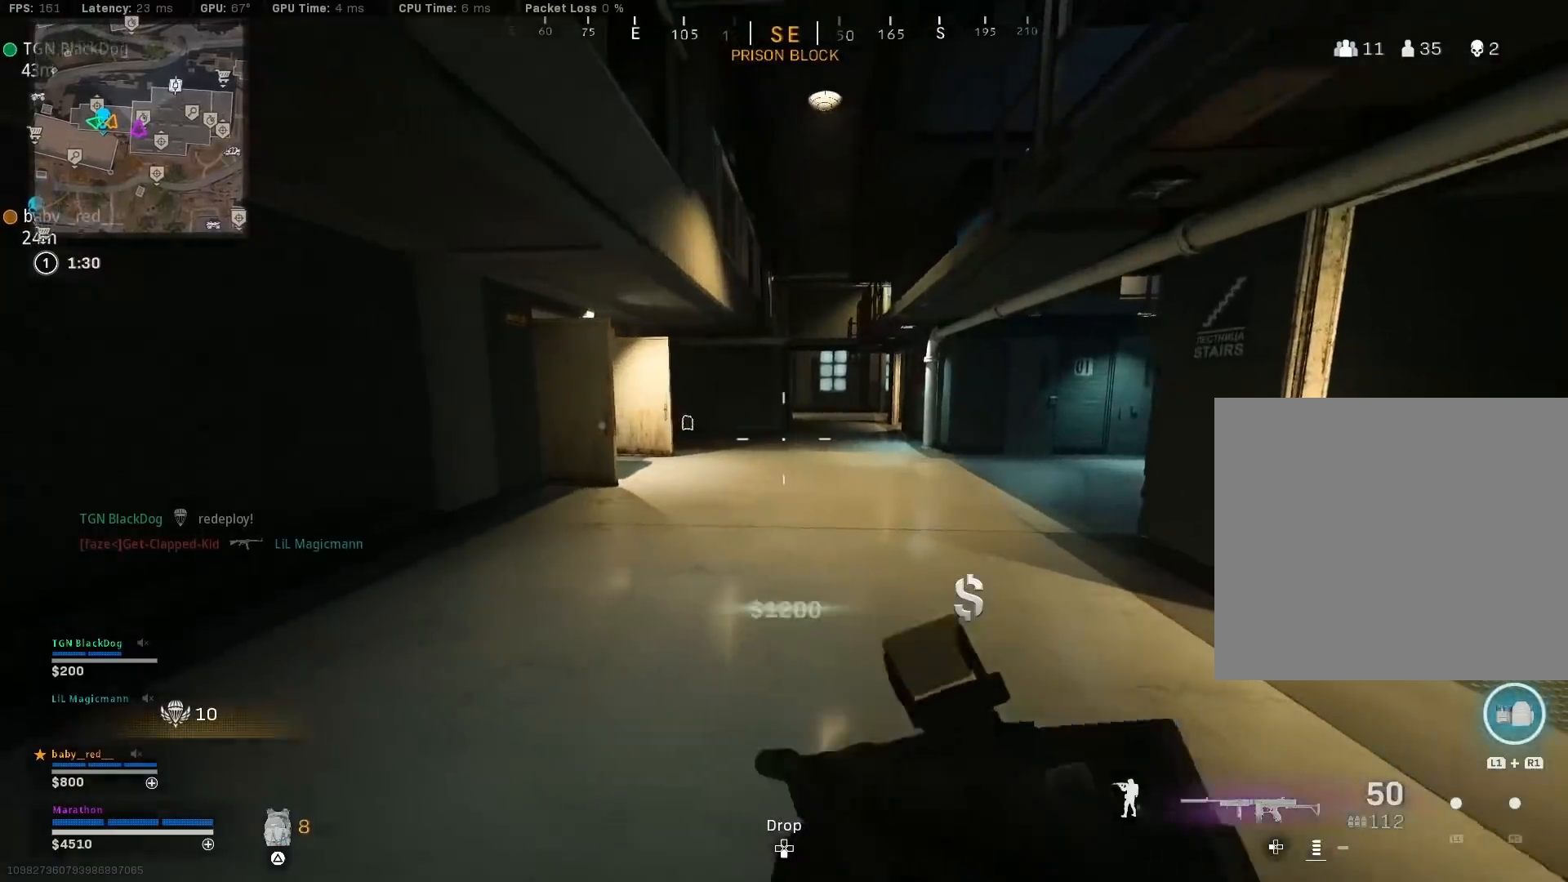
{"buttons": ["R3"], "left_stick": "up", "right_stick": "center", "events": [[33, "left_stick", "up-right"], [100, "left_stick", "up"], [167, "right_stick", "left"], [250, "right_stick", "center"], [367, "R3", "down"]]}
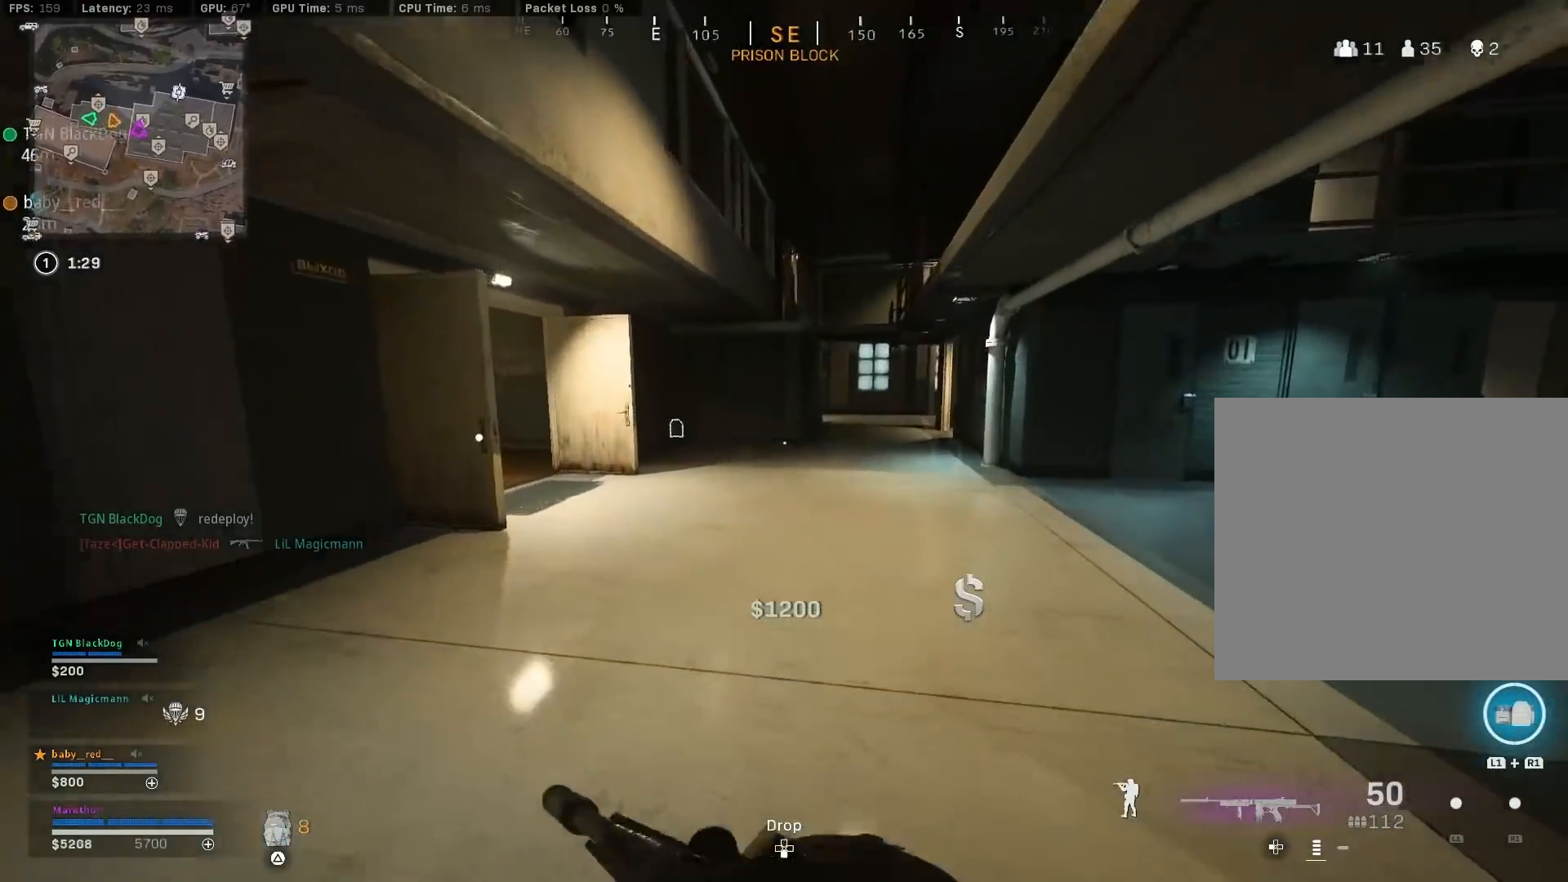
{"buttons": [], "left_stick": "down-right", "right_stick": "center", "events": [[17, "R3", "up"], [17, "right_stick", "right"], [100, "left_stick", "up-left"], [150, "R3", "down"], [200, "CROSS", "down"], [217, "R3", "up"], [283, "CROSS", "up"], [283, "left_stick", "down-left"], [283, "right_stick", "center"], [333, "TRIANGLE", "down"], [367, "TRIANGLE", "up"], [433, "left_stick", "down-right"], [450, "TRIANGLE", "down"], [500, "TRIANGLE", "up"]]}
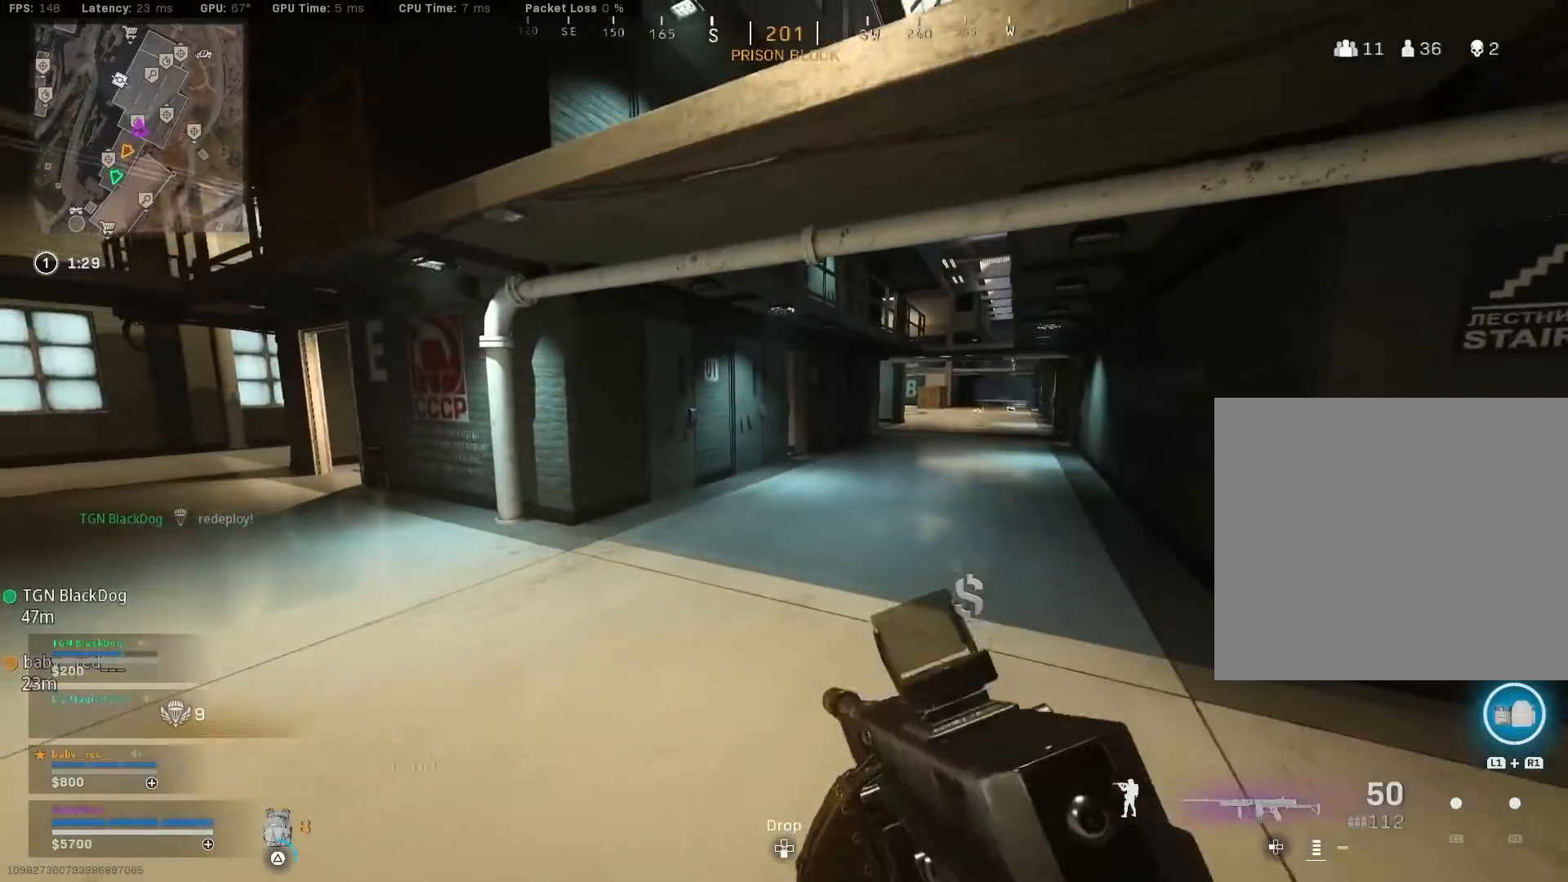
{"buttons": ["R3"], "left_stick": "up-left", "right_stick": "left", "events": [[33, "left_stick", "center"], [100, "right_stick", "left"], [217, "left_stick", "up-left"], [450, "R3", "down"]]}
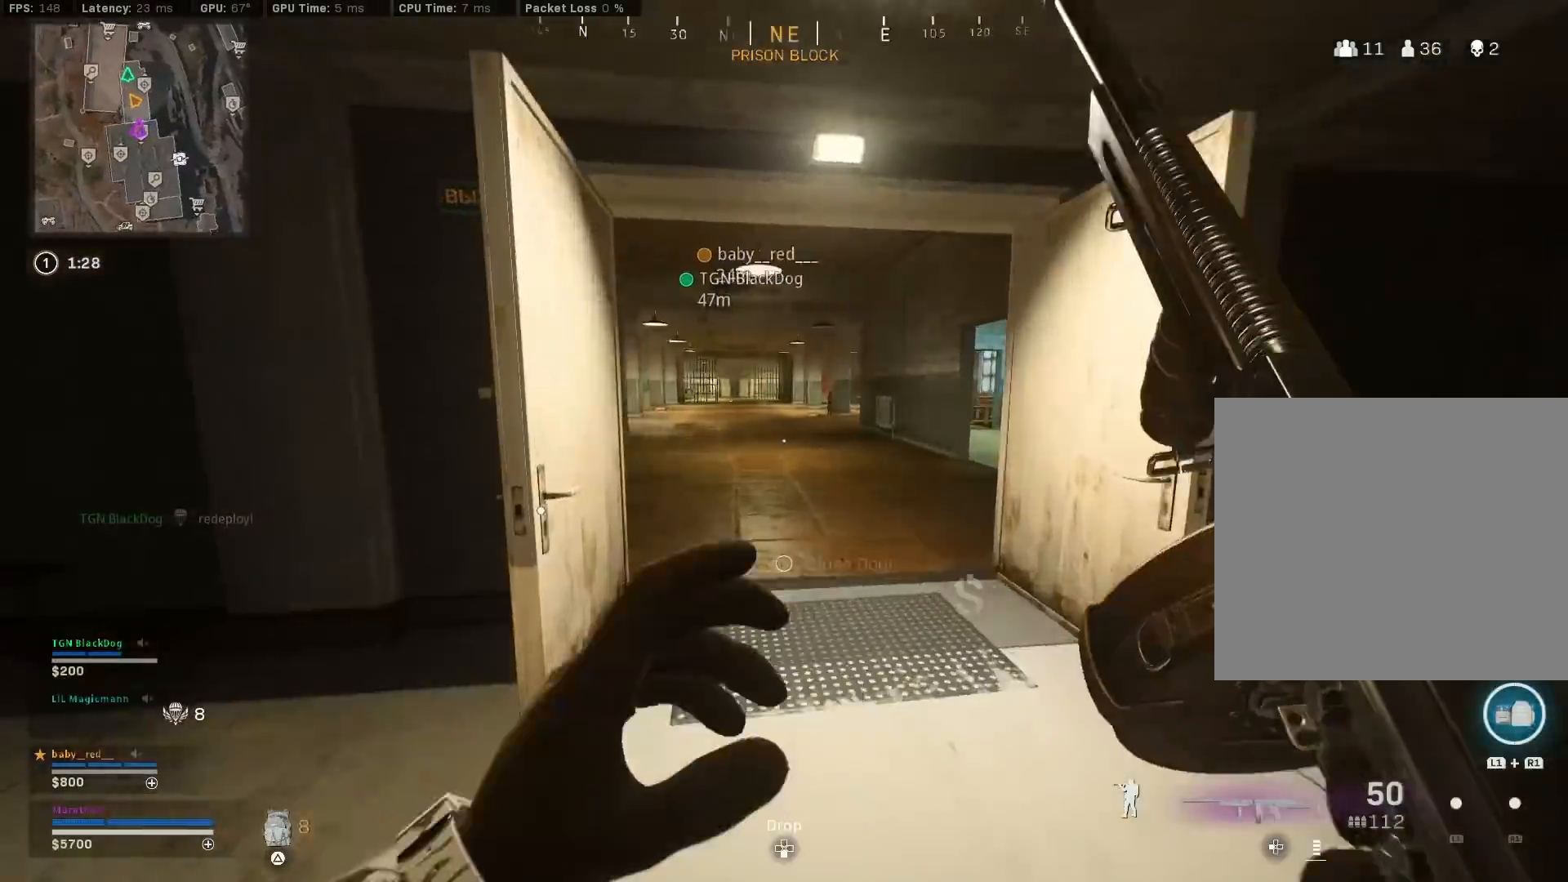
{"buttons": [], "left_stick": "down-left", "right_stick": "left", "events": [[50, "right_stick", "center"], [133, "right_stick", "left"], [150, "R3", "up"], [200, "right_stick", "center"], [217, "R3", "down"], [267, "CROSS", "down"], [317, "R3", "up"], [350, "CROSS", "up"], [350, "left_stick", "center"], [417, "right_stick", "left"], [433, "left_stick", "down-left"]]}
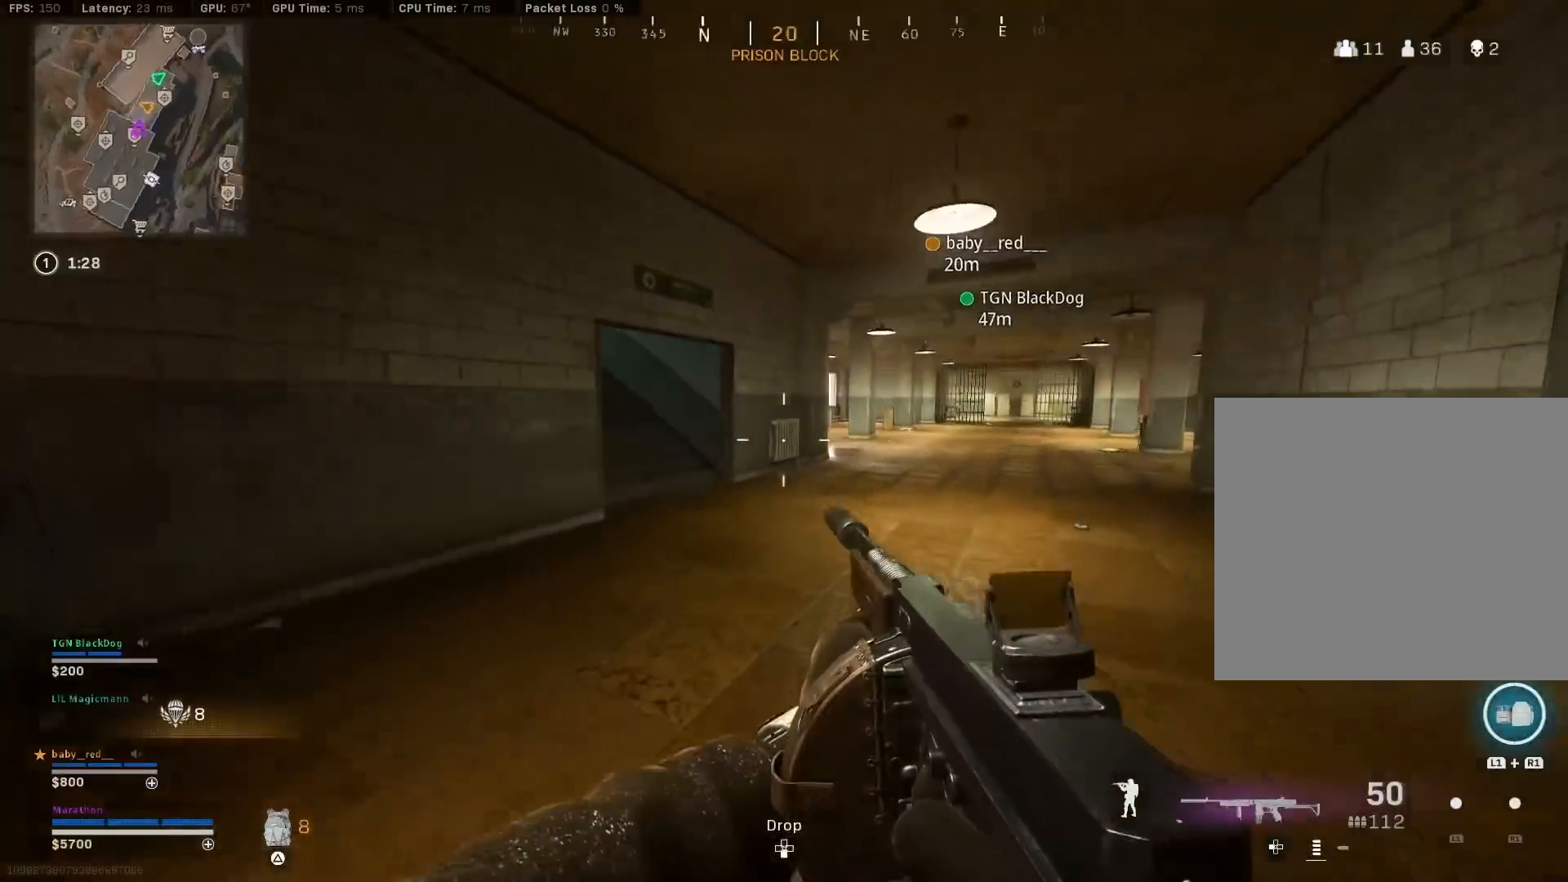
{"buttons": ["R3"], "left_stick": "up-left", "right_stick": "center", "events": [[133, "left_stick", "up-left"], [333, "R3", "down"], [350, "right_stick", "center"]]}
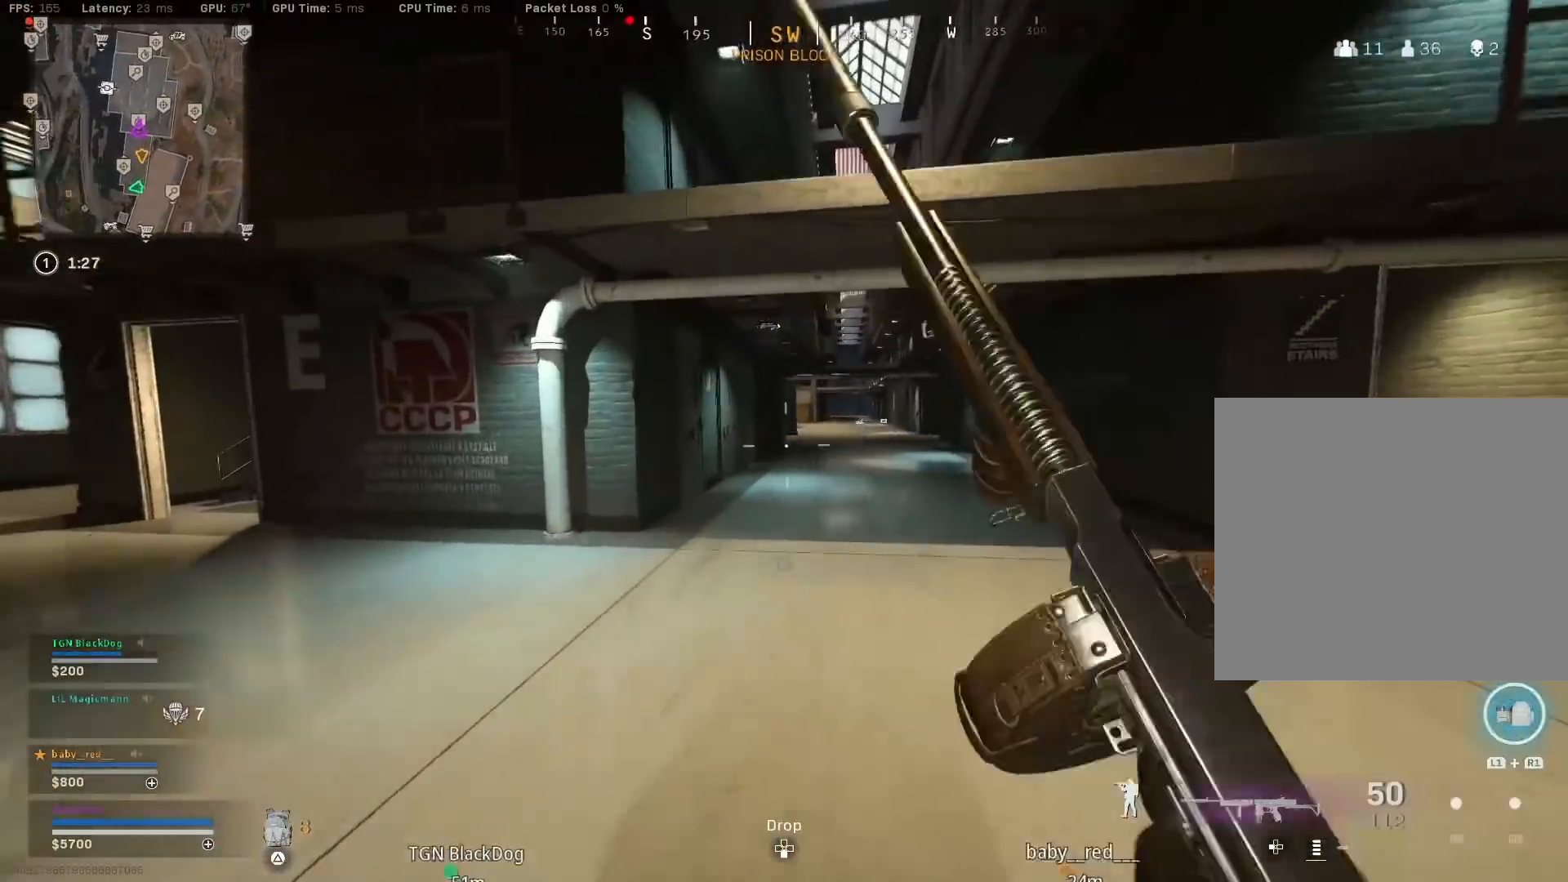
{"buttons": ["TRIANGLE"], "left_stick": "up", "right_stick": "center", "events": [[17, "R3", "up"], [17, "left_stick", "up"], [83, "R3", "down"], [133, "right_stick", "right"], [167, "CROSS", "down"], [167, "R3", "up"], [250, "CROSS", "up"], [250, "right_stick", "center"], [467, "TRIANGLE", "down"]]}
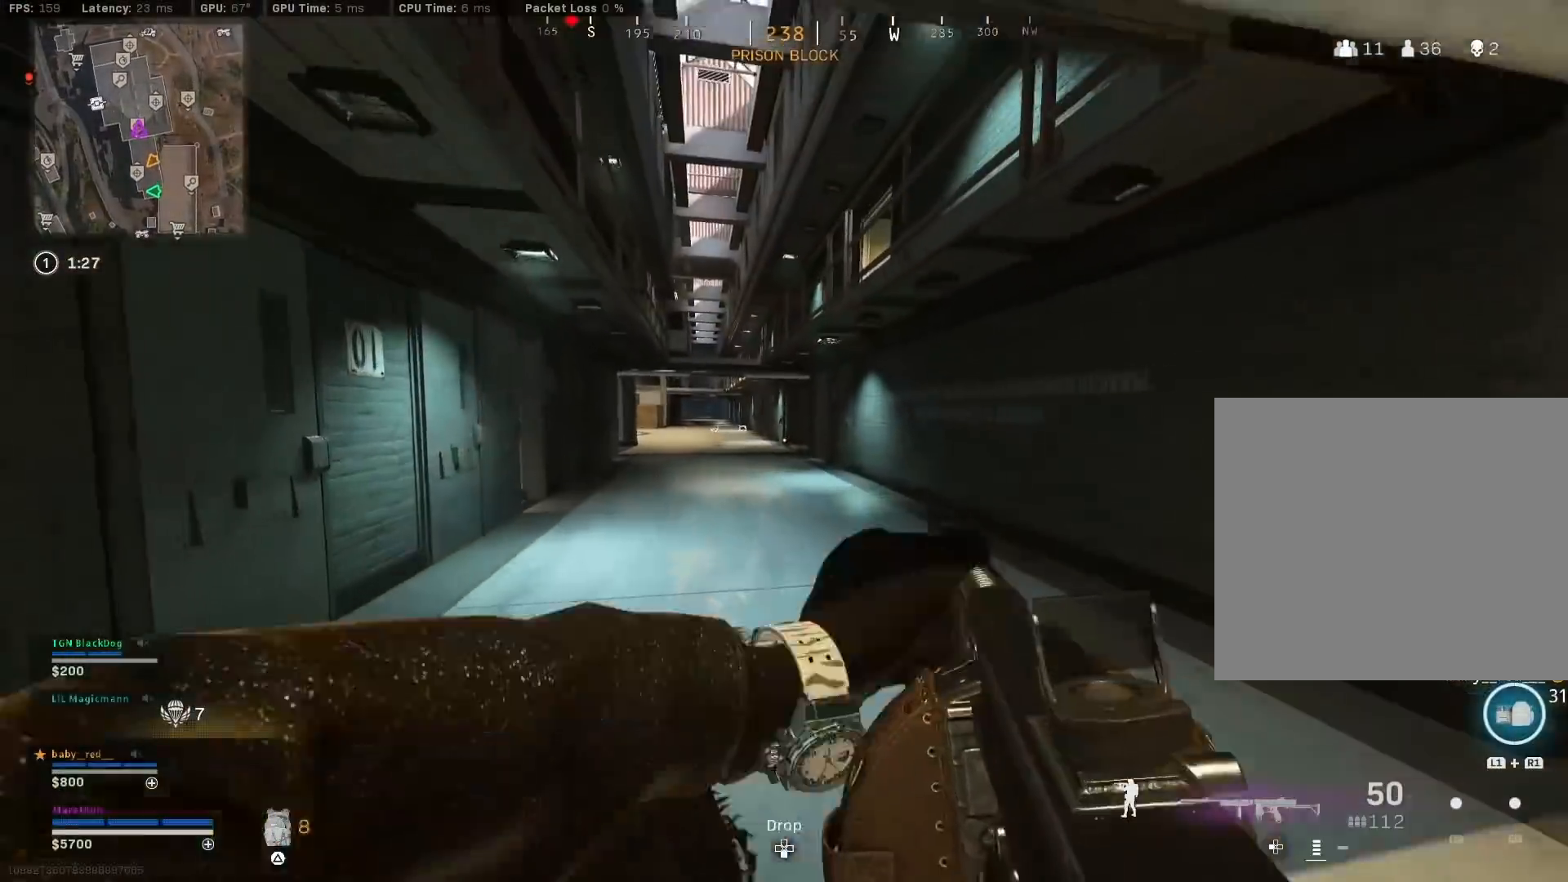
{"buttons": [], "left_stick": "up", "right_stick": "left", "events": [[17, "TRIANGLE", "up"], [100, "TRIANGLE", "down"], [133, "CROSS", "down"], [150, "TRIANGLE", "up"], [217, "CROSS", "up"], [217, "TRIANGLE", "down"], [283, "left_stick", "center"], [300, "TRIANGLE", "up"], [350, "TRIANGLE", "down"], [417, "left_stick", "up"], [433, "TRIANGLE", "up"], [483, "right_stick", "left"]]}
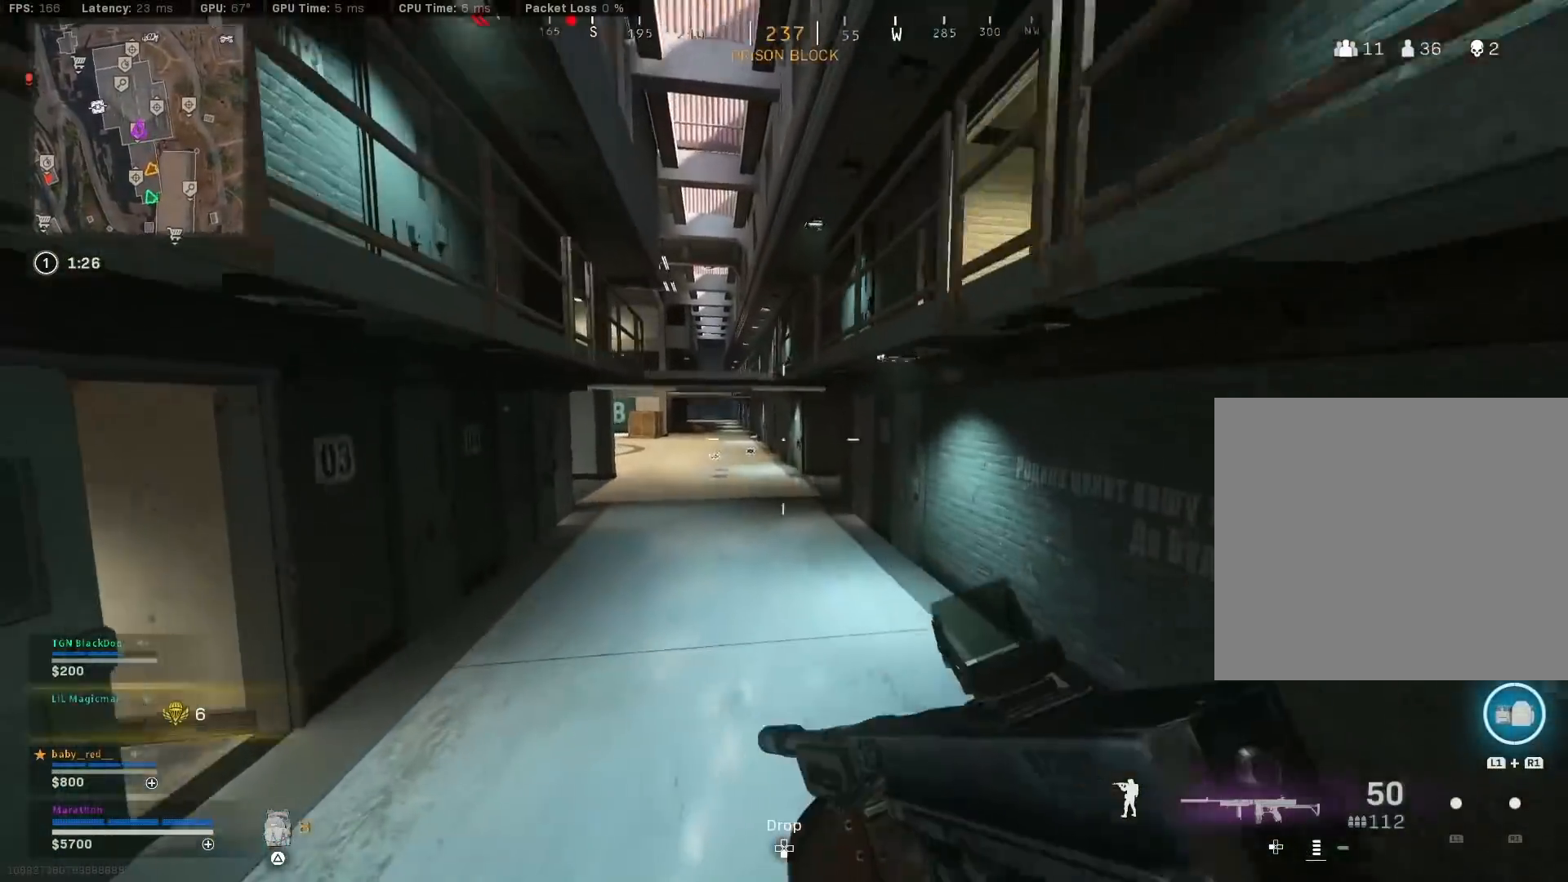
{"buttons": [], "left_stick": "up", "right_stick": "center", "events": [[83, "right_stick", "center"], [167, "TRIANGLE", "down"], [200, "TRIANGLE", "up"], [283, "TRIANGLE", "down"], [350, "TRIANGLE", "up"], [400, "TRIANGLE", "down"], [467, "TRIANGLE", "up"]]}
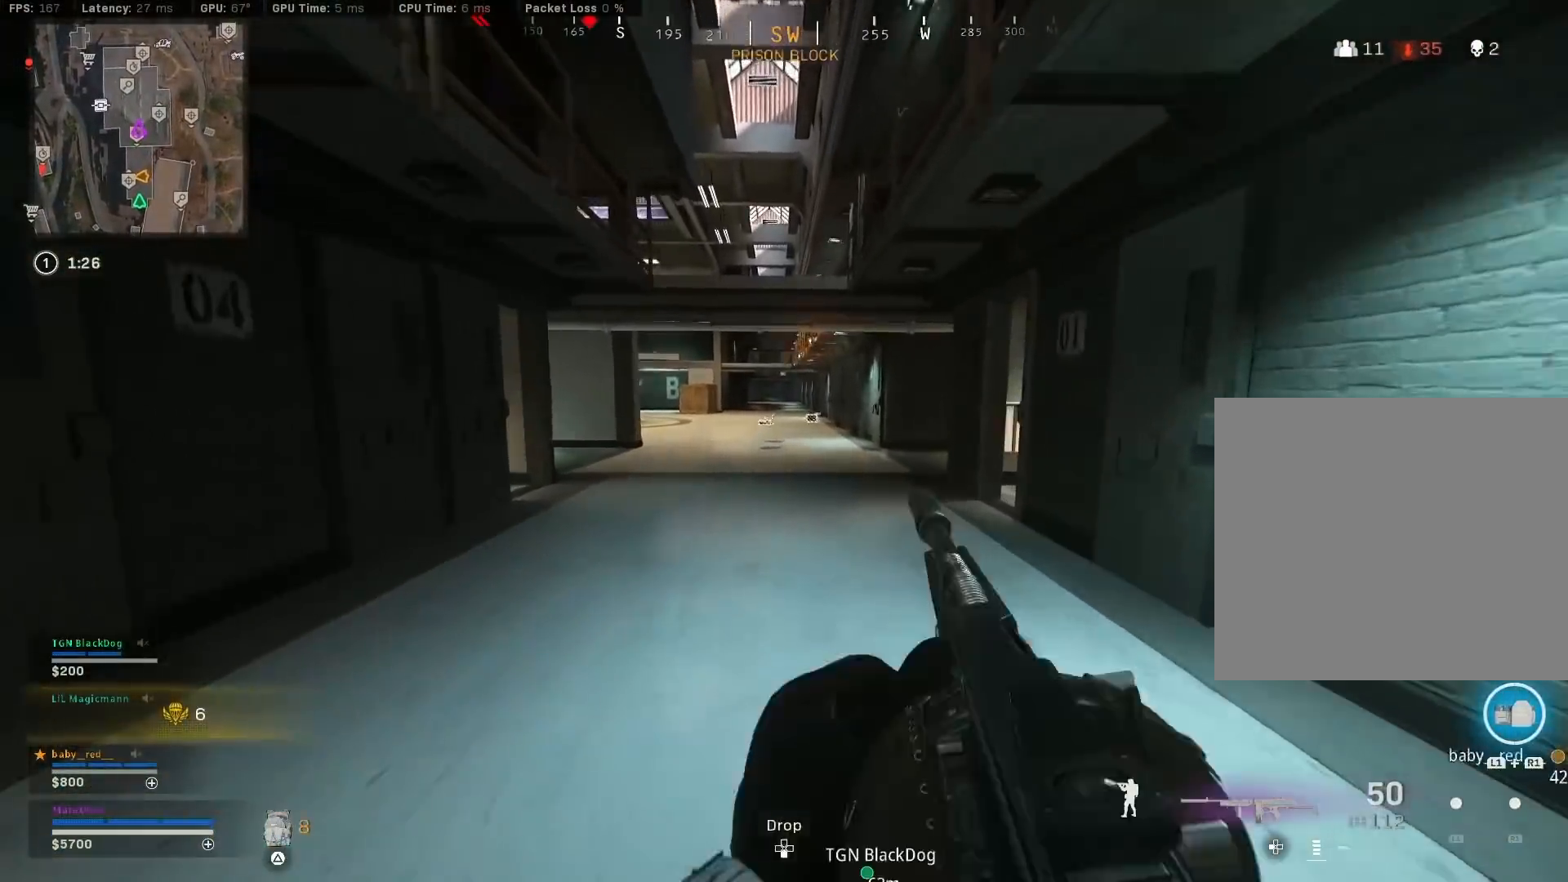
{"buttons": ["R3"], "left_stick": "up", "right_stick": "center", "events": [[17, "TRIANGLE", "down"], [117, "TRIANGLE", "up"], [400, "R3", "down"]]}
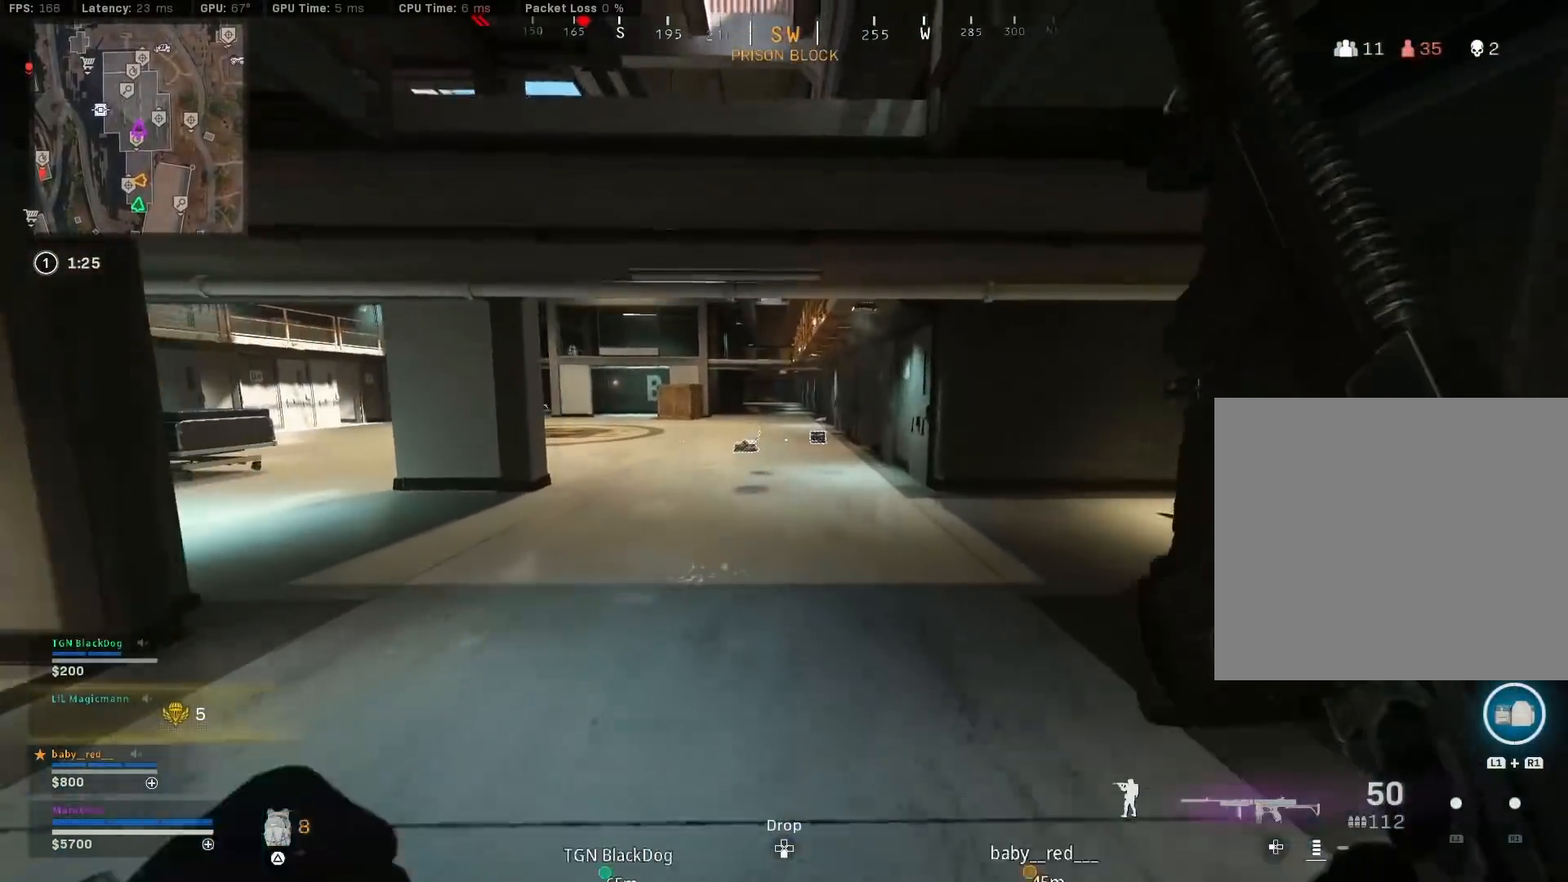
{"buttons": [], "left_stick": "up", "right_stick": "center", "events": [[33, "R3", "up"], [83, "R3", "down"], [167, "CROSS", "down"], [217, "R3", "up"], [233, "right_stick", "right"], [250, "CROSS", "up"], [300, "right_stick", "center"]]}
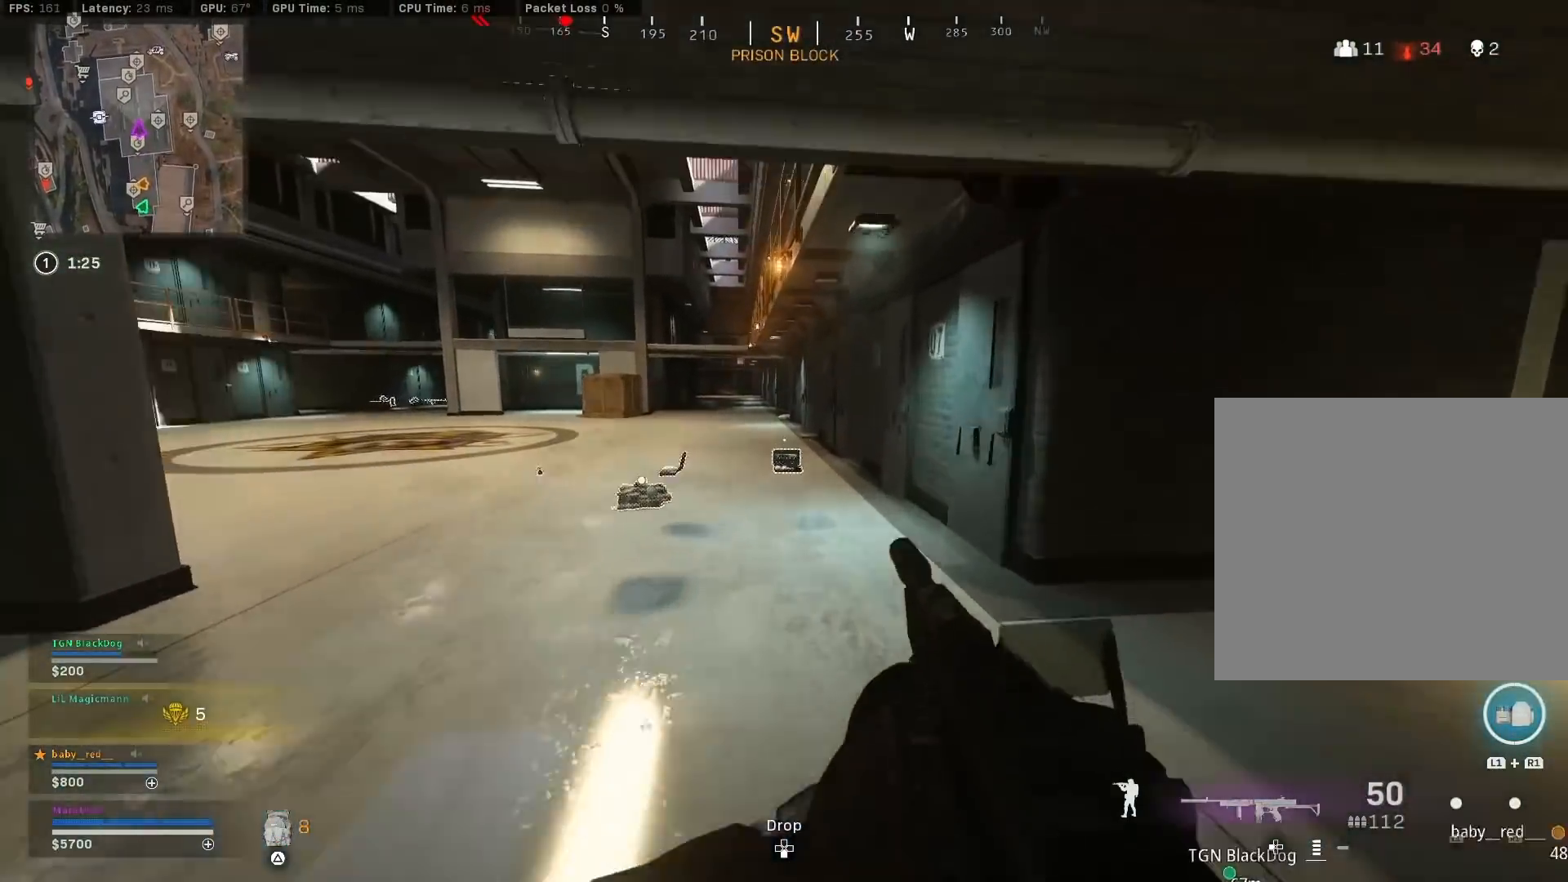
{"buttons": ["SQUARE"], "left_stick": "left", "right_stick": "center", "events": [[250, "SQUARE", "down"], [300, "left_stick", "left"], [317, "SQUARE", "up"], [333, "right_stick", "down-left"], [450, "right_stick", "center"], [500, "SQUARE", "down"]]}
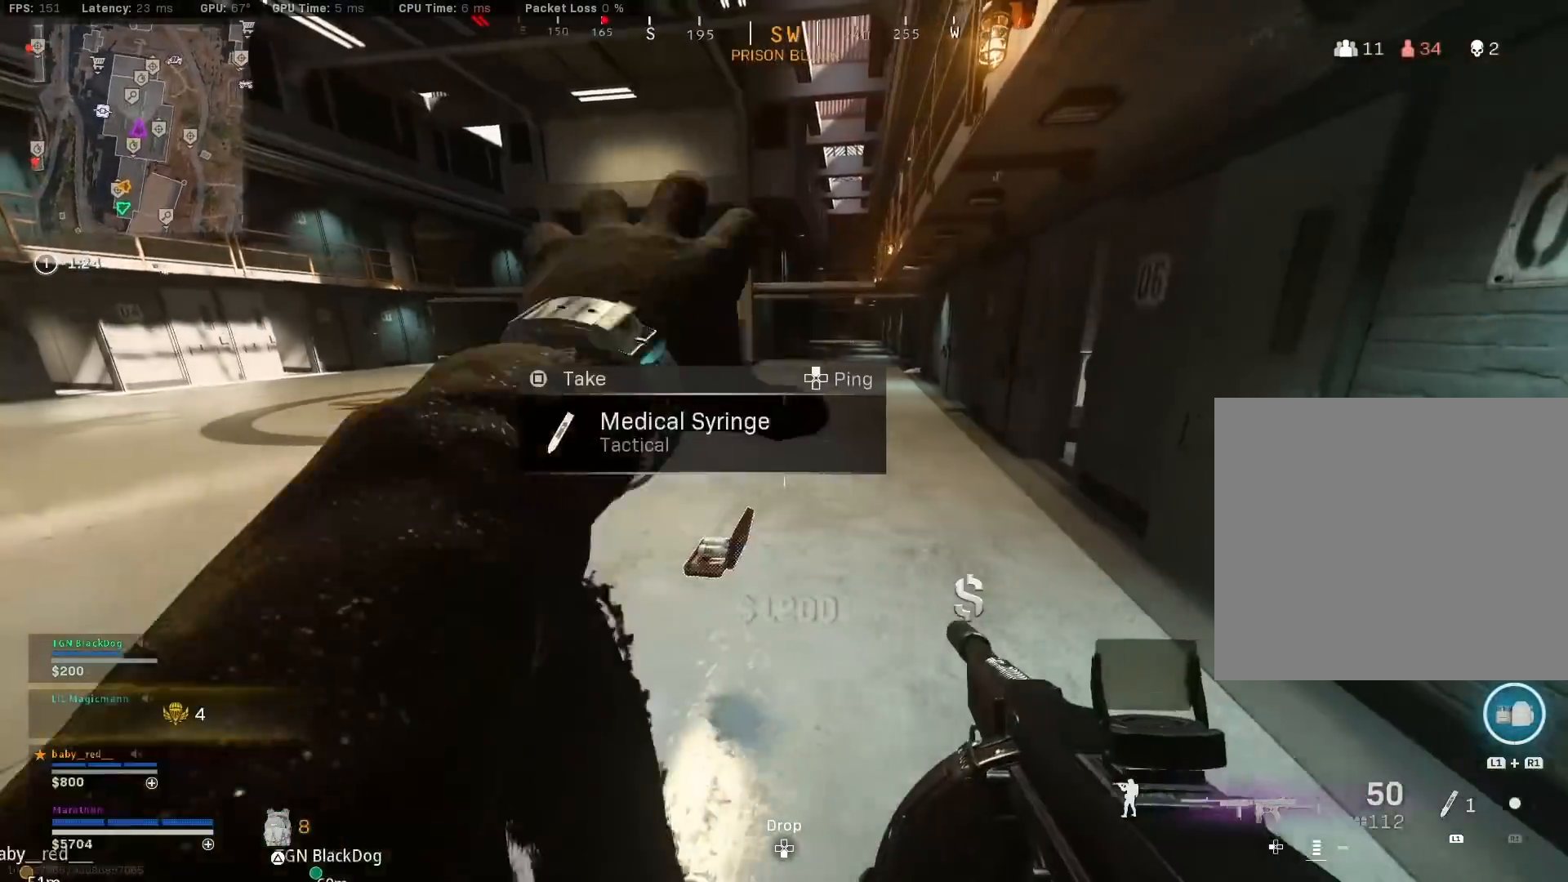
{"buttons": [], "left_stick": "up", "right_stick": "center", "events": [[50, "SQUARE", "up"], [100, "left_stick", "up"], [183, "right_stick", "left"], [250, "right_stick", "up-left"], [333, "R3", "down"], [350, "right_stick", "center"], [500, "R3", "up"]]}
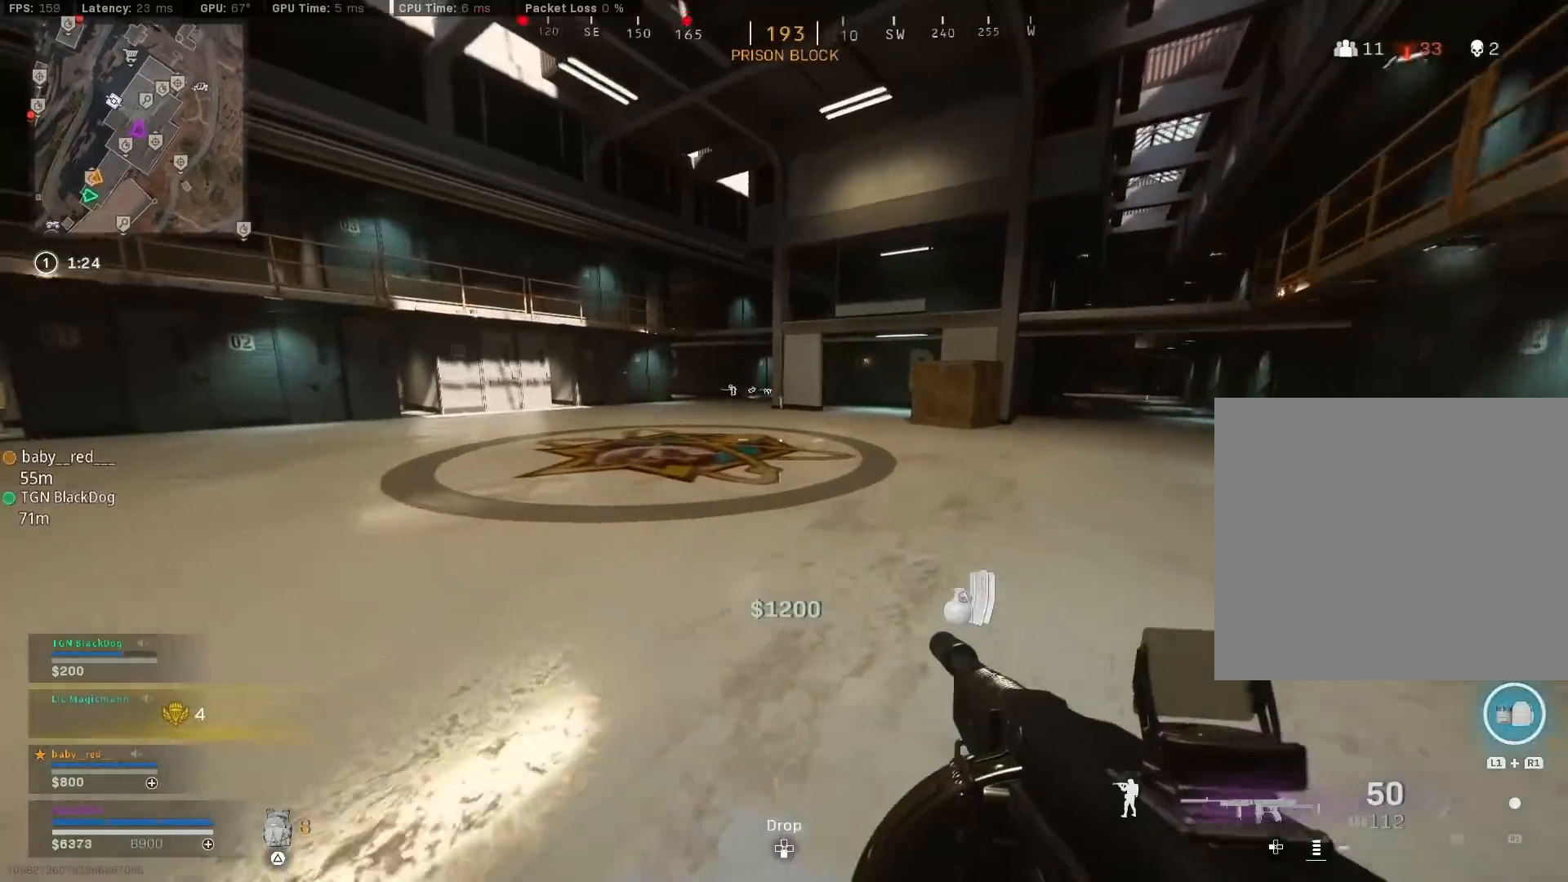
{"buttons": [], "left_stick": "up-right", "right_stick": "center", "events": [[83, "R3", "down"], [100, "CROSS", "down"], [167, "R3", "up"], [183, "CROSS", "up"], [350, "right_stick", "right"], [400, "right_stick", "center"], [467, "left_stick", "up-right"]]}
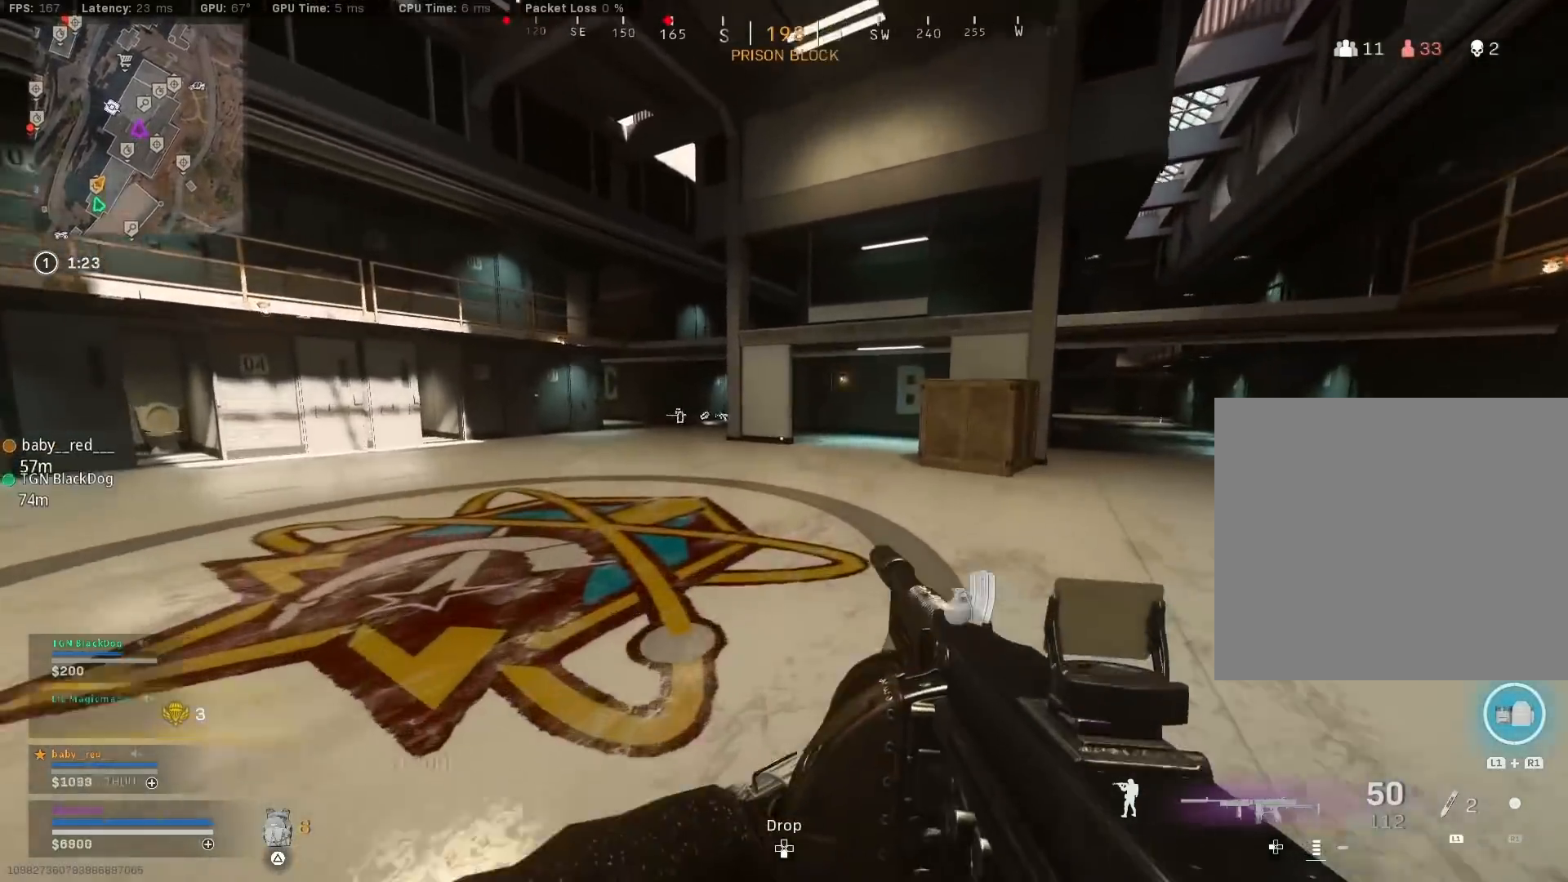
{"buttons": ["TRIANGLE"], "left_stick": "up-right", "right_stick": "center", "events": [[17, "CROSS", "down"], [100, "TRIANGLE", "down"], [117, "CROSS", "up"], [167, "TRIANGLE", "up"], [250, "TRIANGLE", "down"], [317, "TRIANGLE", "up"], [367, "TRIANGLE", "down"], [433, "TRIANGLE", "up"], [467, "TRIANGLE", "down"]]}
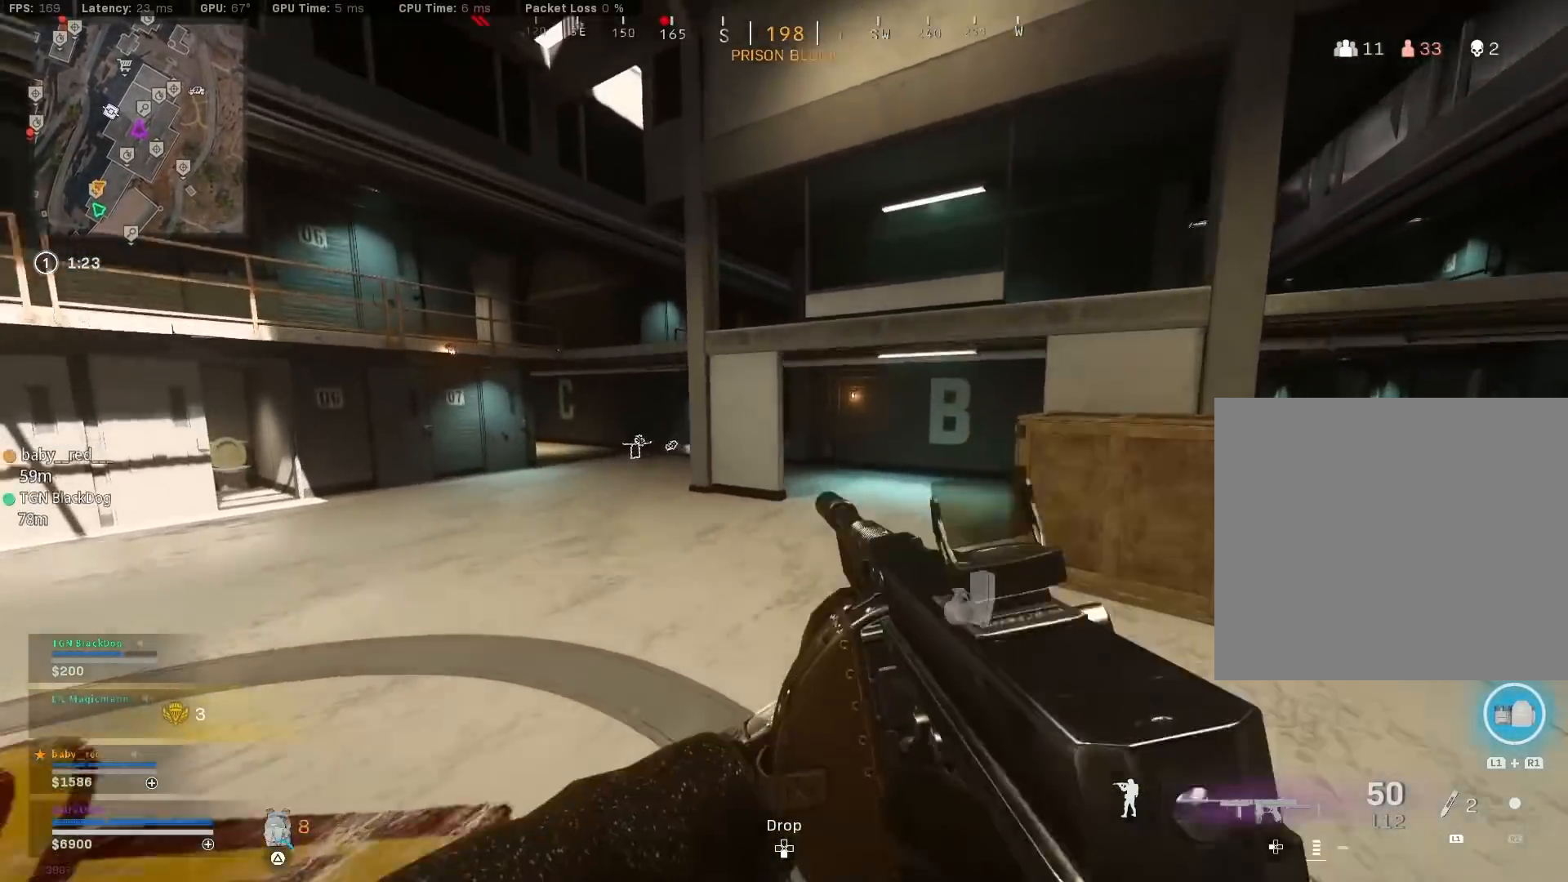
{"buttons": ["R3"], "left_stick": "up-right", "right_stick": "center", "events": [[67, "TRIANGLE", "up"], [383, "R3", "down"]]}
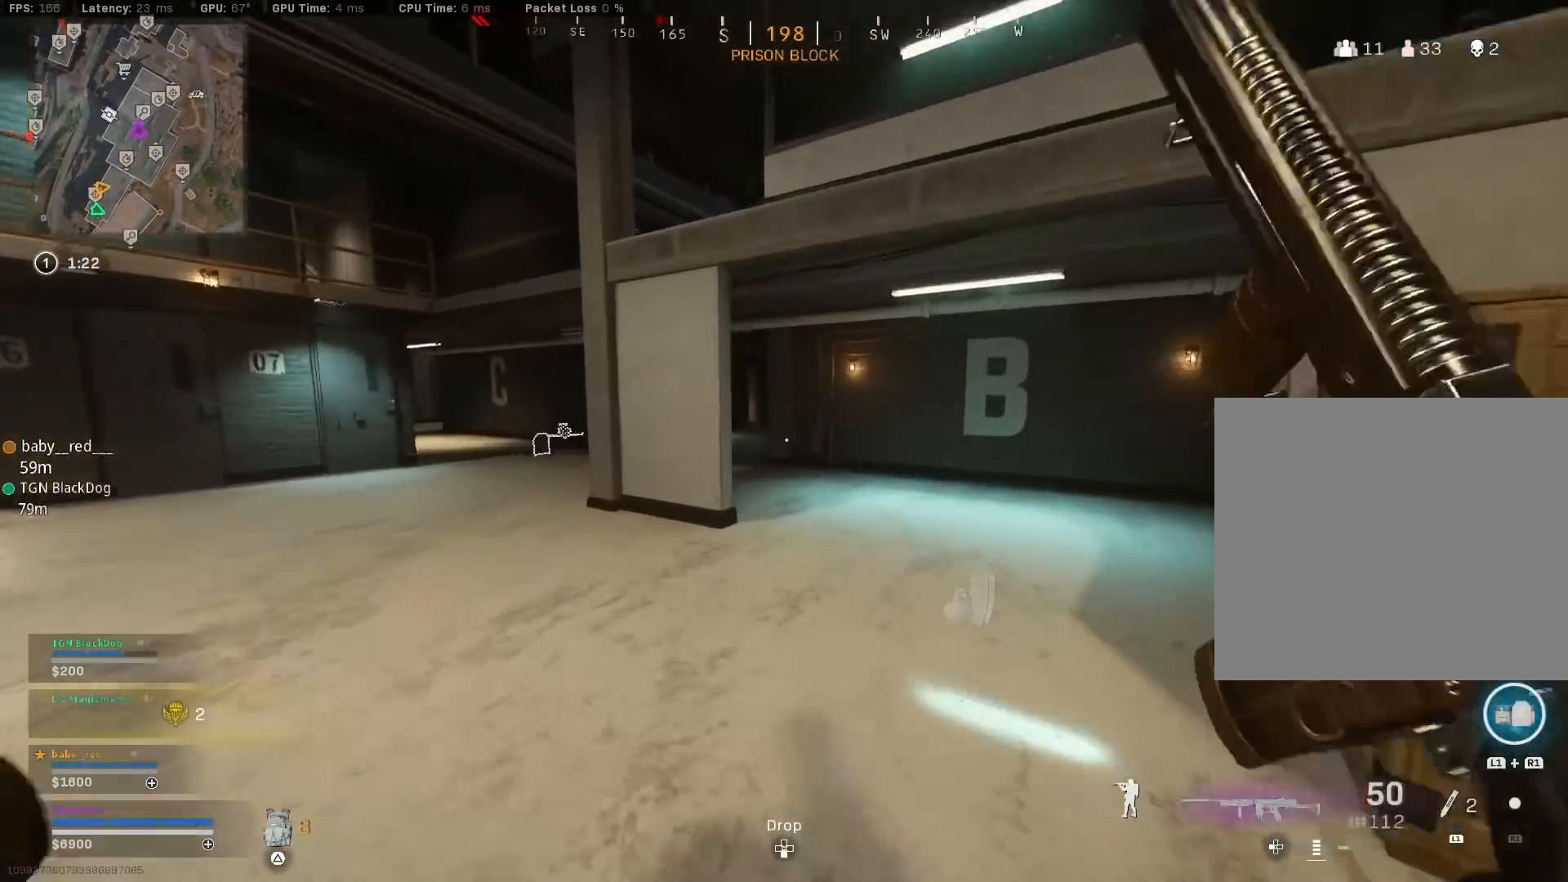
{"buttons": [], "left_stick": "up", "right_stick": "center", "events": [[67, "R3", "up"], [117, "right_stick", "left"], [233, "CROSS", "down"], [300, "right_stick", "center"], [317, "CROSS", "up"], [400, "left_stick", "up"], [417, "TRIANGLE", "down"], [433, "TRIANGLE", "up"]]}
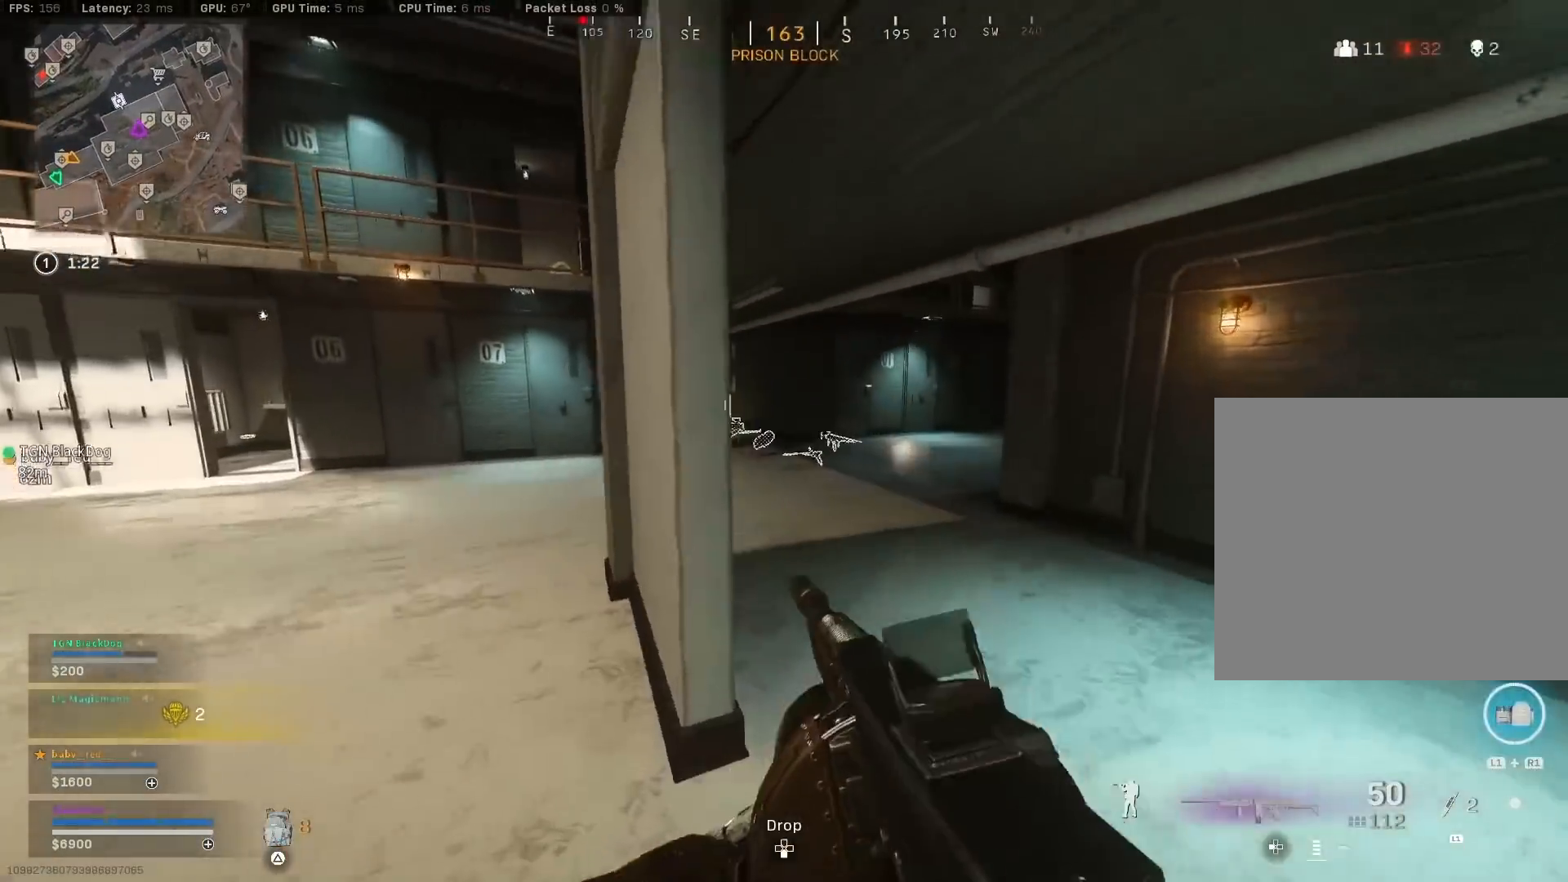
{"buttons": [], "left_stick": "up", "right_stick": "left", "events": [[17, "TRIANGLE", "down"], [67, "TRIANGLE", "up"], [133, "TRIANGLE", "down"], [183, "TRIANGLE", "up"], [233, "TRIANGLE", "down"], [317, "TRIANGLE", "up"], [433, "right_stick", "left"]]}
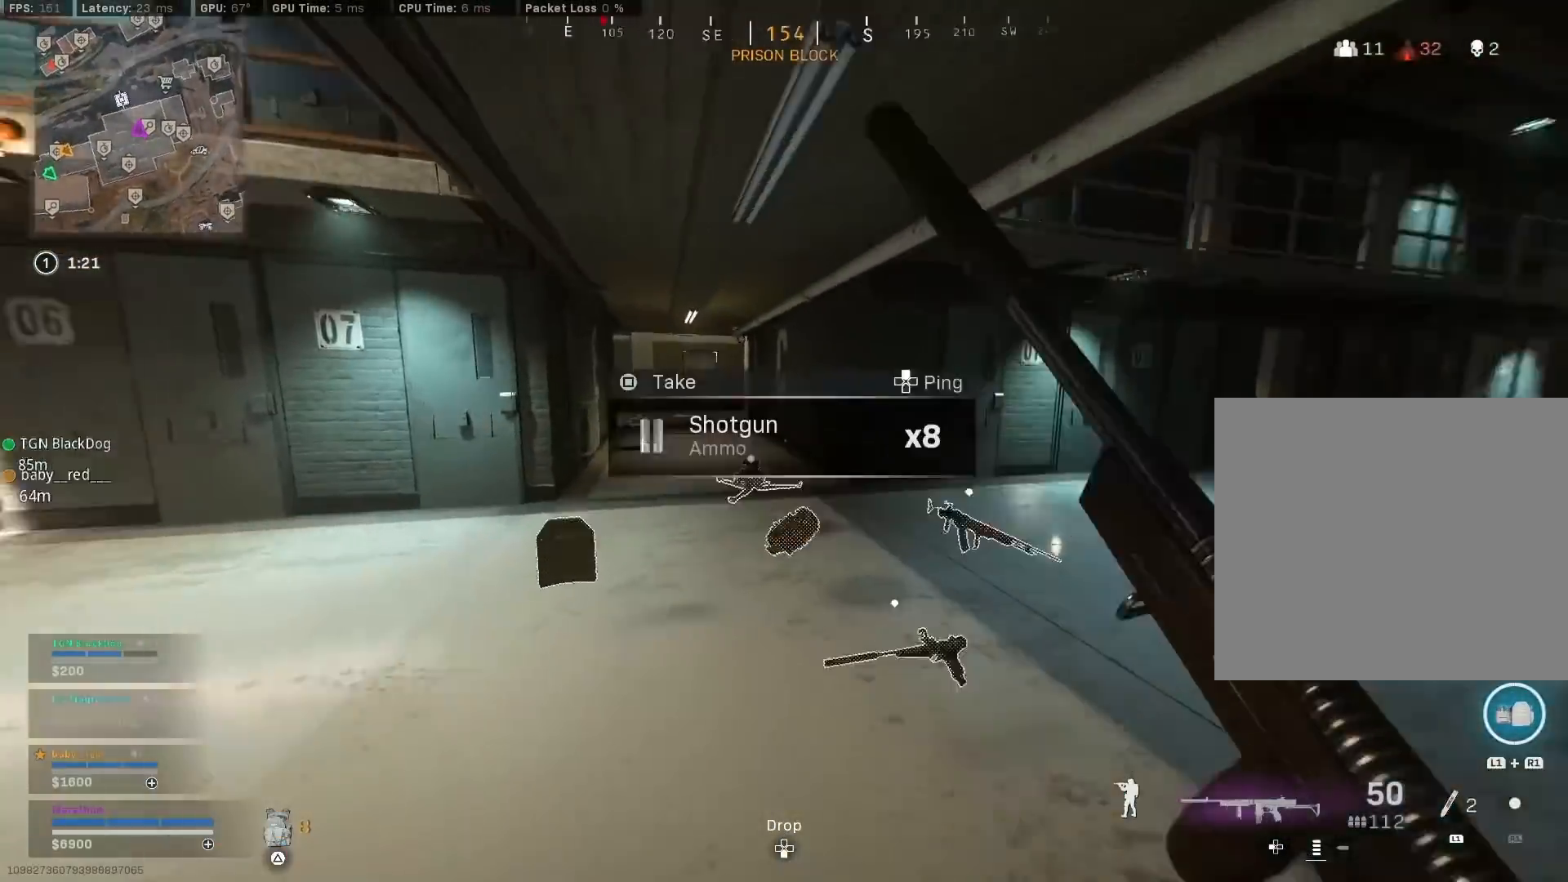
{"buttons": [], "left_stick": "up", "right_stick": "center", "events": [[67, "R3", "down"], [67, "right_stick", "center"], [250, "R3", "up"], [333, "R3", "down"], [383, "CROSS", "down"], [400, "R3", "up"], [483, "CROSS", "up"]]}
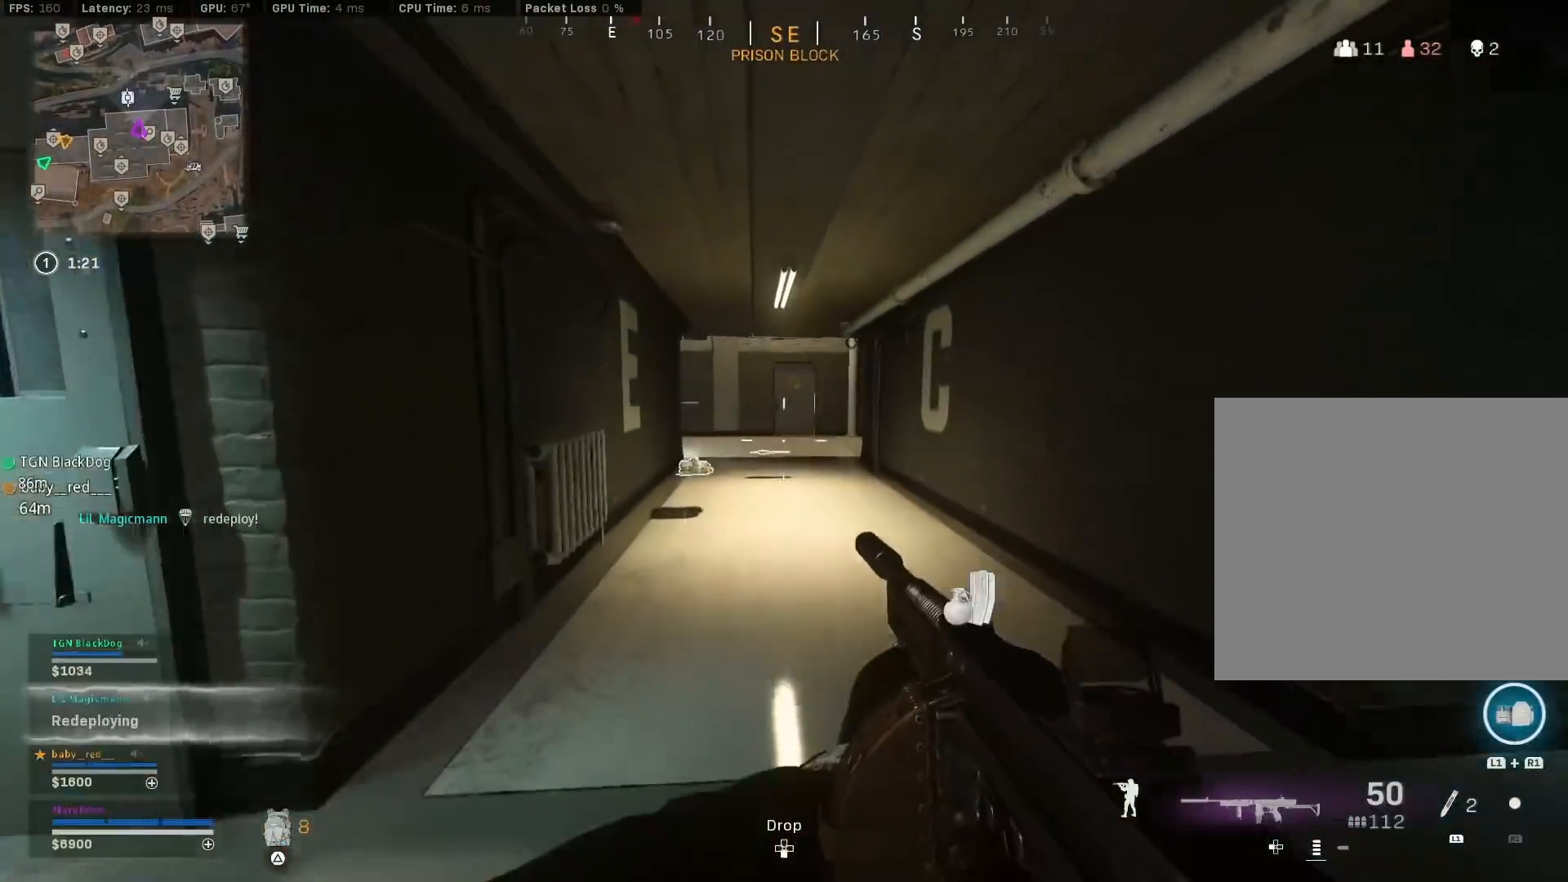
{"buttons": [], "left_stick": "up", "right_stick": "center", "events": [[50, "TRIANGLE", "down"], [83, "TRIANGLE", "up"], [167, "TRIANGLE", "down"], [233, "TRIANGLE", "up"], [300, "TRIANGLE", "down"], [350, "TRIANGLE", "up"], [400, "TRIANGLE", "down"], [483, "TRIANGLE", "up"]]}
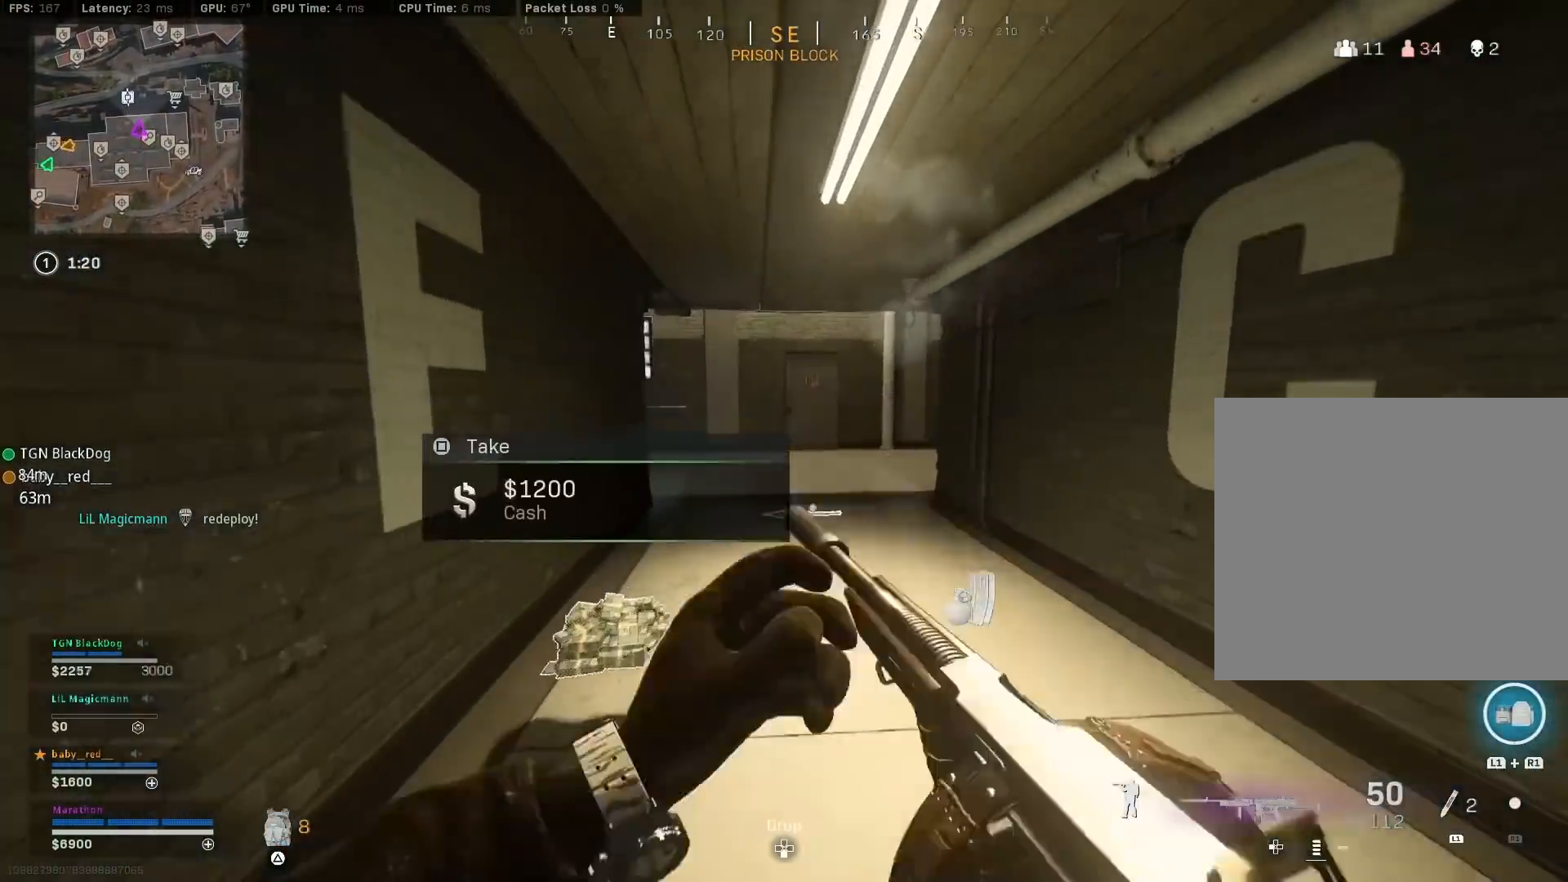
{"buttons": ["R3"], "left_stick": "up", "right_stick": "right", "events": [[133, "right_stick", "right"], [233, "R3", "down"], [267, "right_stick", "center"], [417, "R3", "up"], [450, "right_stick", "right"], [483, "R3", "down"]]}
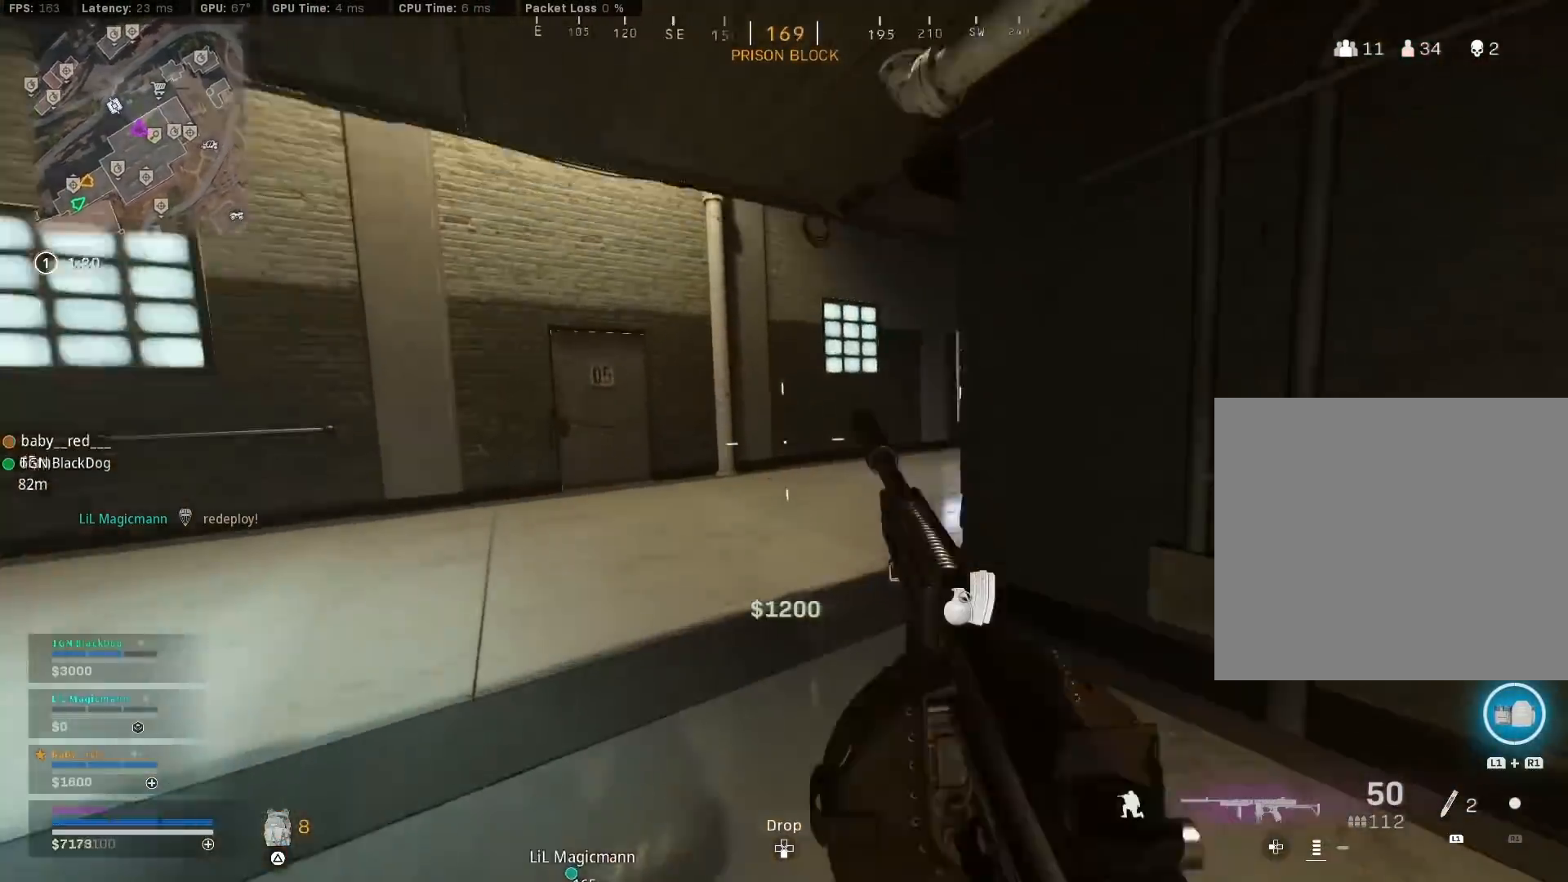
{"buttons": ["TRIANGLE"], "left_stick": "up", "right_stick": "center", "events": [[67, "CROSS", "down"], [100, "R3", "up"], [150, "CROSS", "up"], [167, "right_stick", "center"], [233, "TRIANGLE", "down"], [267, "TRIANGLE", "up"], [367, "TRIANGLE", "down"], [417, "TRIANGLE", "up"], [483, "TRIANGLE", "down"]]}
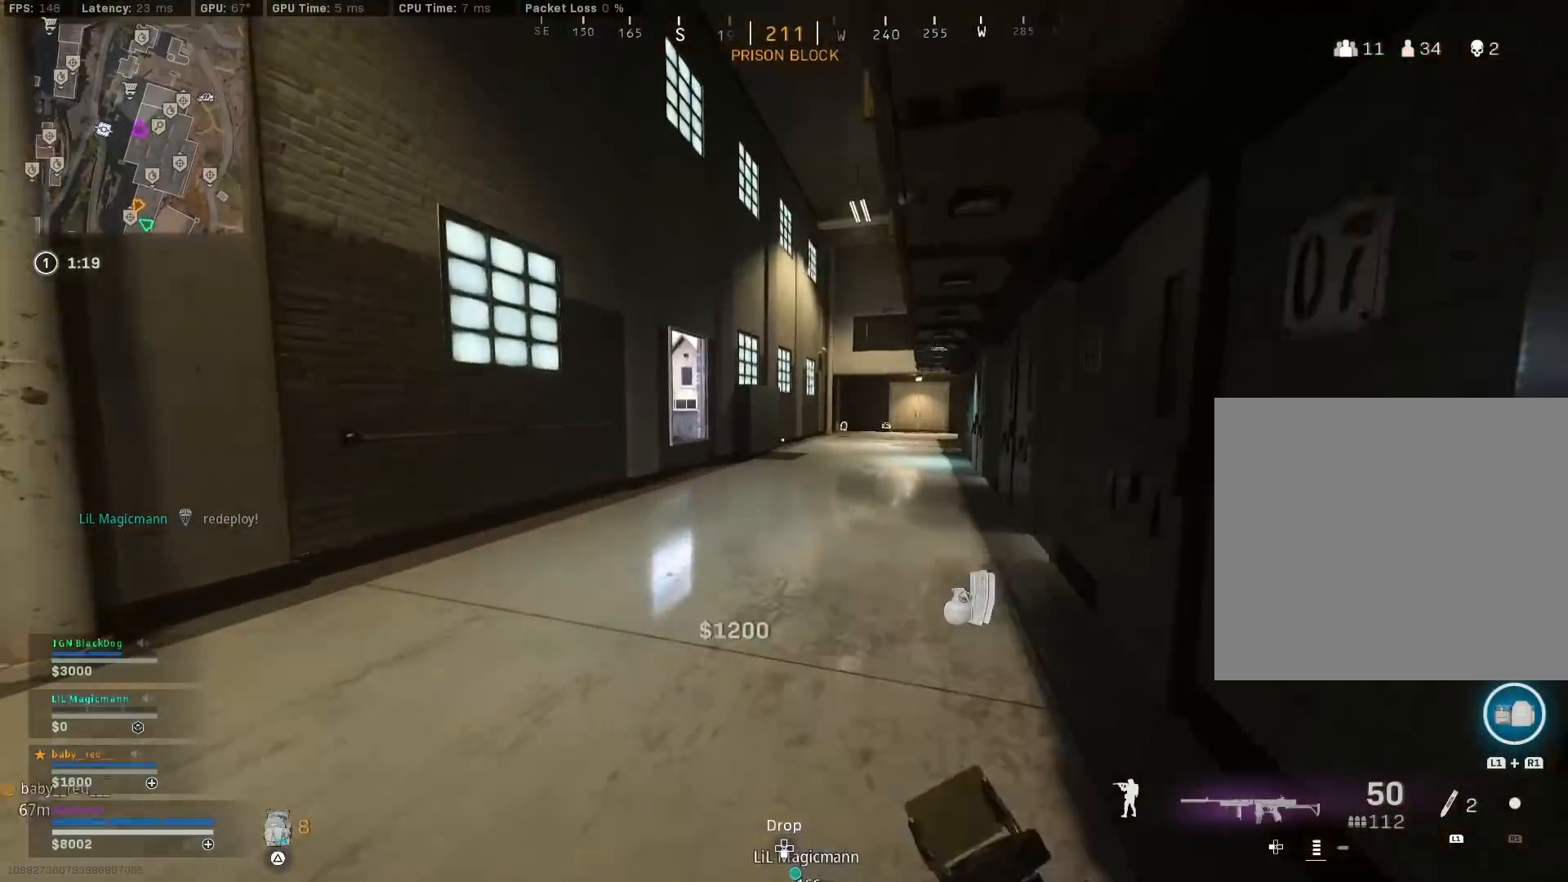
{"buttons": [], "left_stick": "up", "right_stick": "left", "events": [[33, "TRIANGLE", "up"], [100, "TRIANGLE", "down"], [183, "TRIANGLE", "up"], [317, "R3", "down"], [450, "R3", "up"], [450, "right_stick", "left"]]}
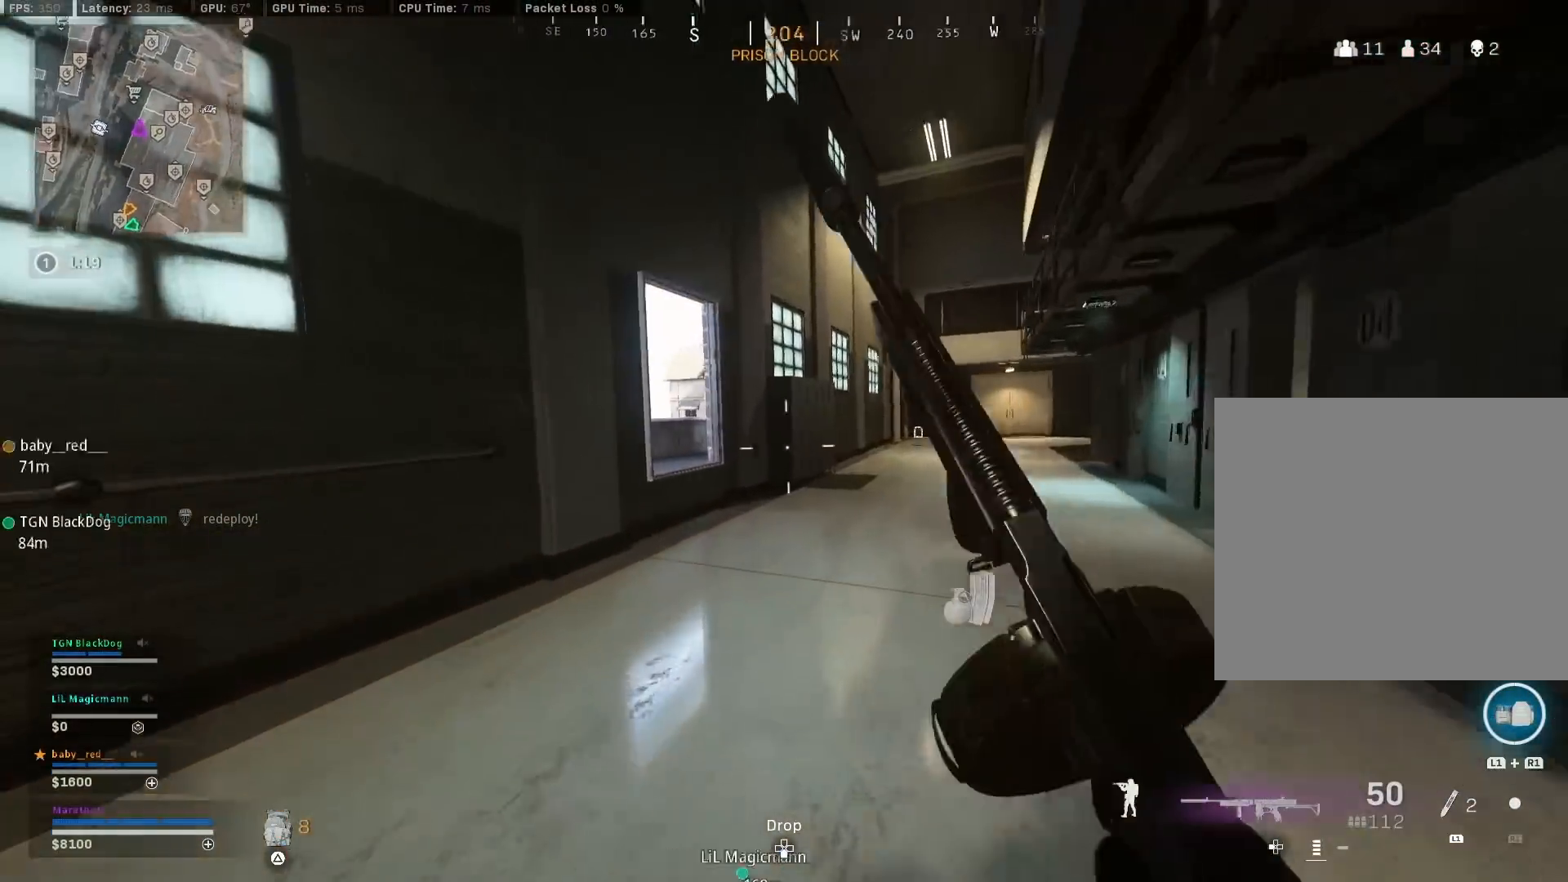
{"buttons": [], "left_stick": "up-left", "right_stick": "center", "events": [[33, "R3", "down"], [83, "right_stick", "center"], [100, "CROSS", "down"], [133, "R3", "up"], [133, "right_stick", "left"], [150, "CROSS", "up"], [200, "left_stick", "up-left"], [200, "right_stick", "center"]]}
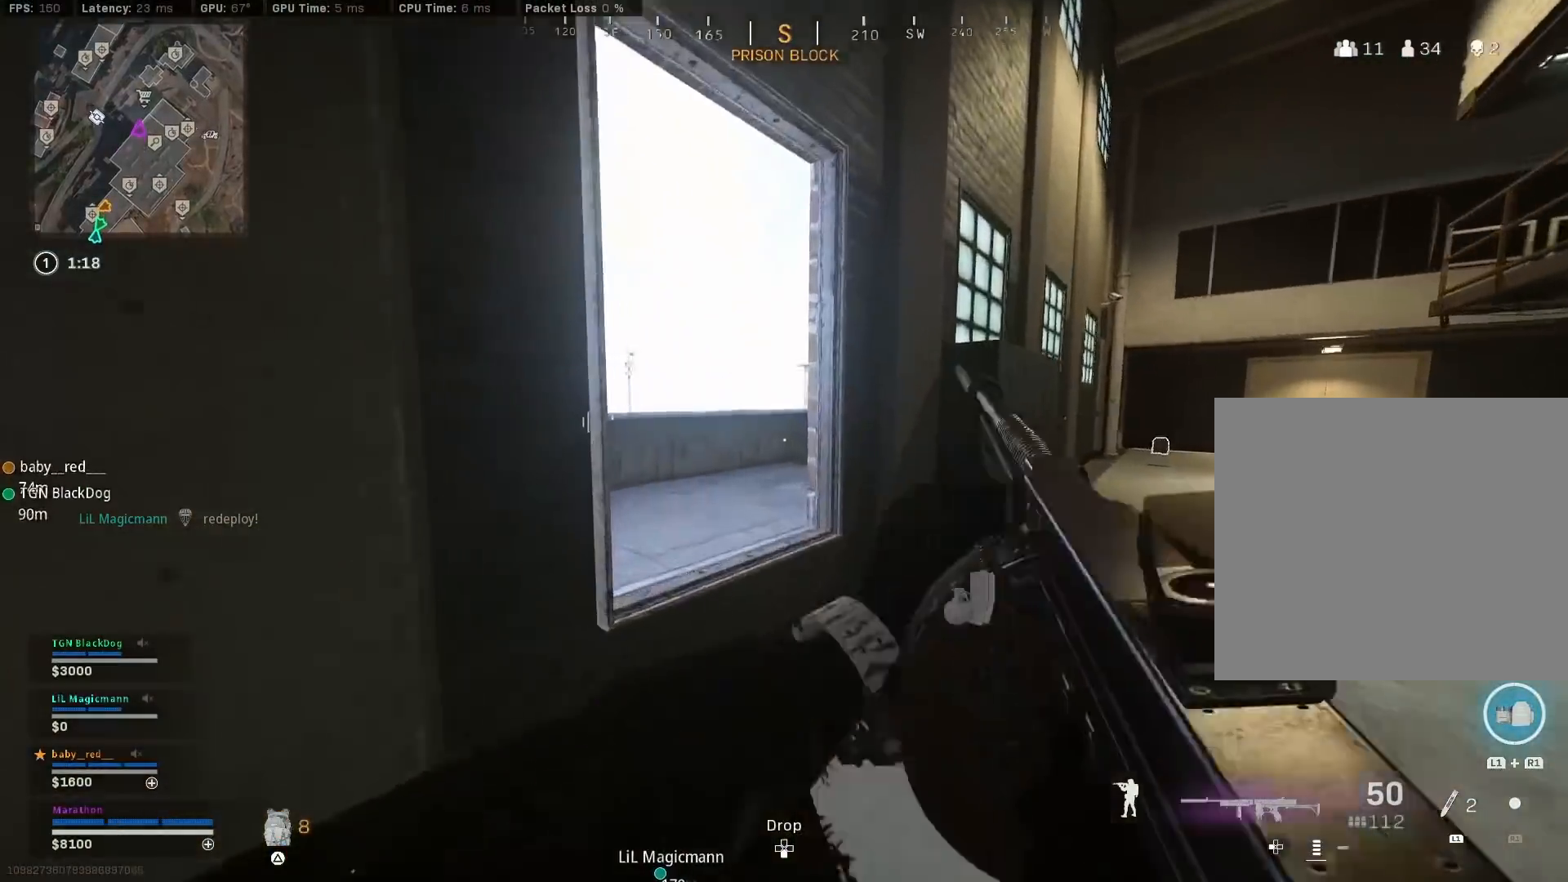
{"buttons": [], "left_stick": "up-left", "right_stick": "center", "events": [[17, "TRIANGLE", "down"], [67, "TRIANGLE", "up"], [133, "CROSS", "down"], [167, "TRIANGLE", "down"], [217, "TRIANGLE", "up"], [267, "CROSS", "up"], [300, "TRIANGLE", "down"], [350, "TRIANGLE", "up"], [400, "TRIANGLE", "down"], [483, "TRIANGLE", "up"]]}
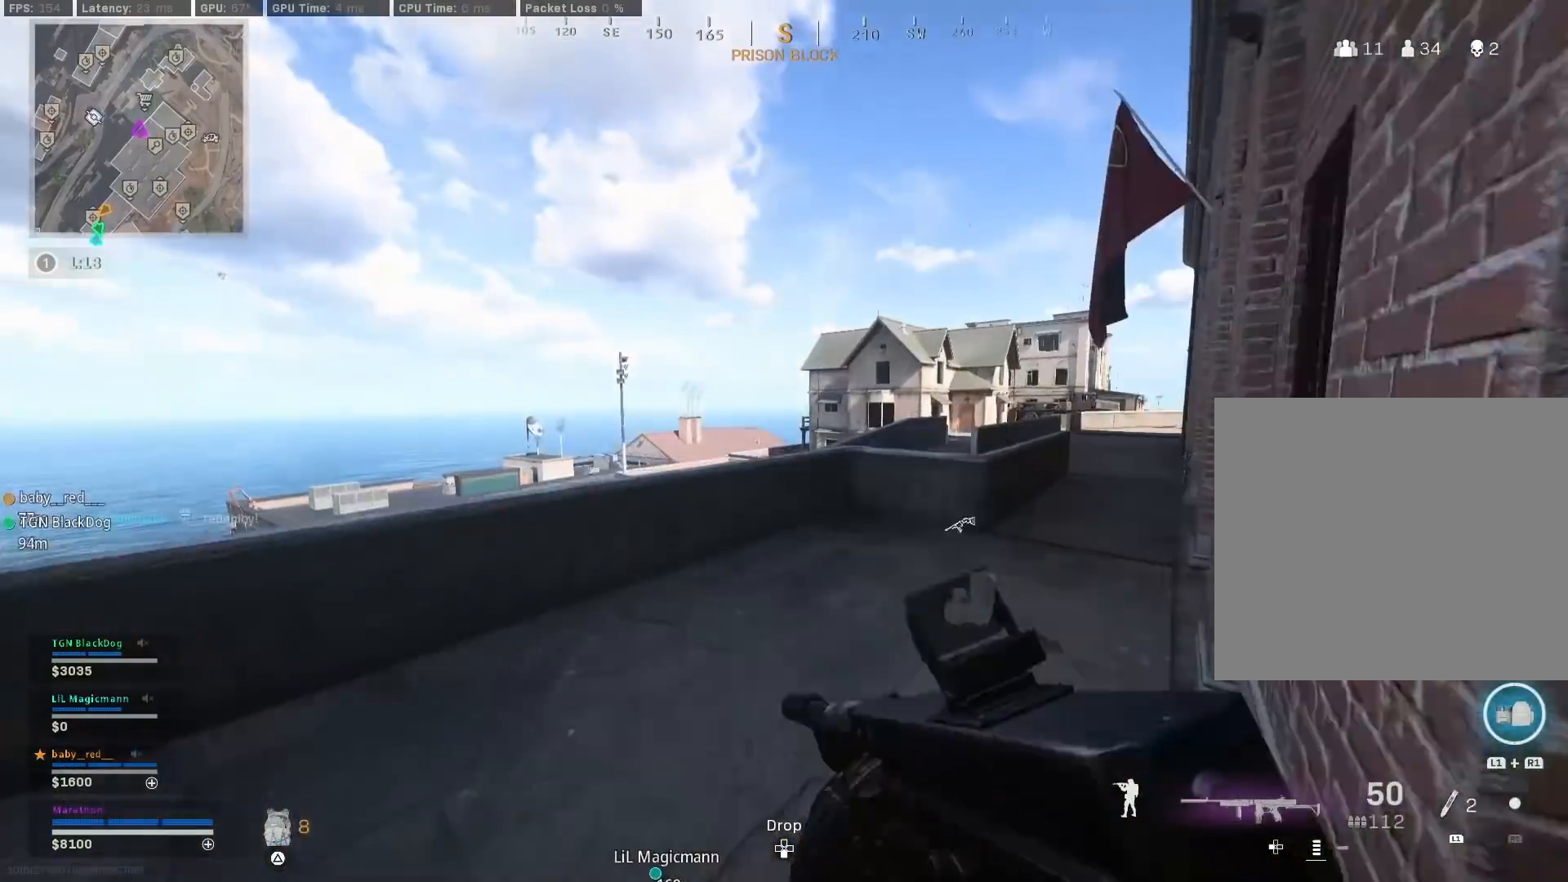
{"buttons": [], "left_stick": "up", "right_stick": "center", "events": [[117, "left_stick", "up"], [417, "CROSS", "down"], [483, "CROSS", "up"]]}